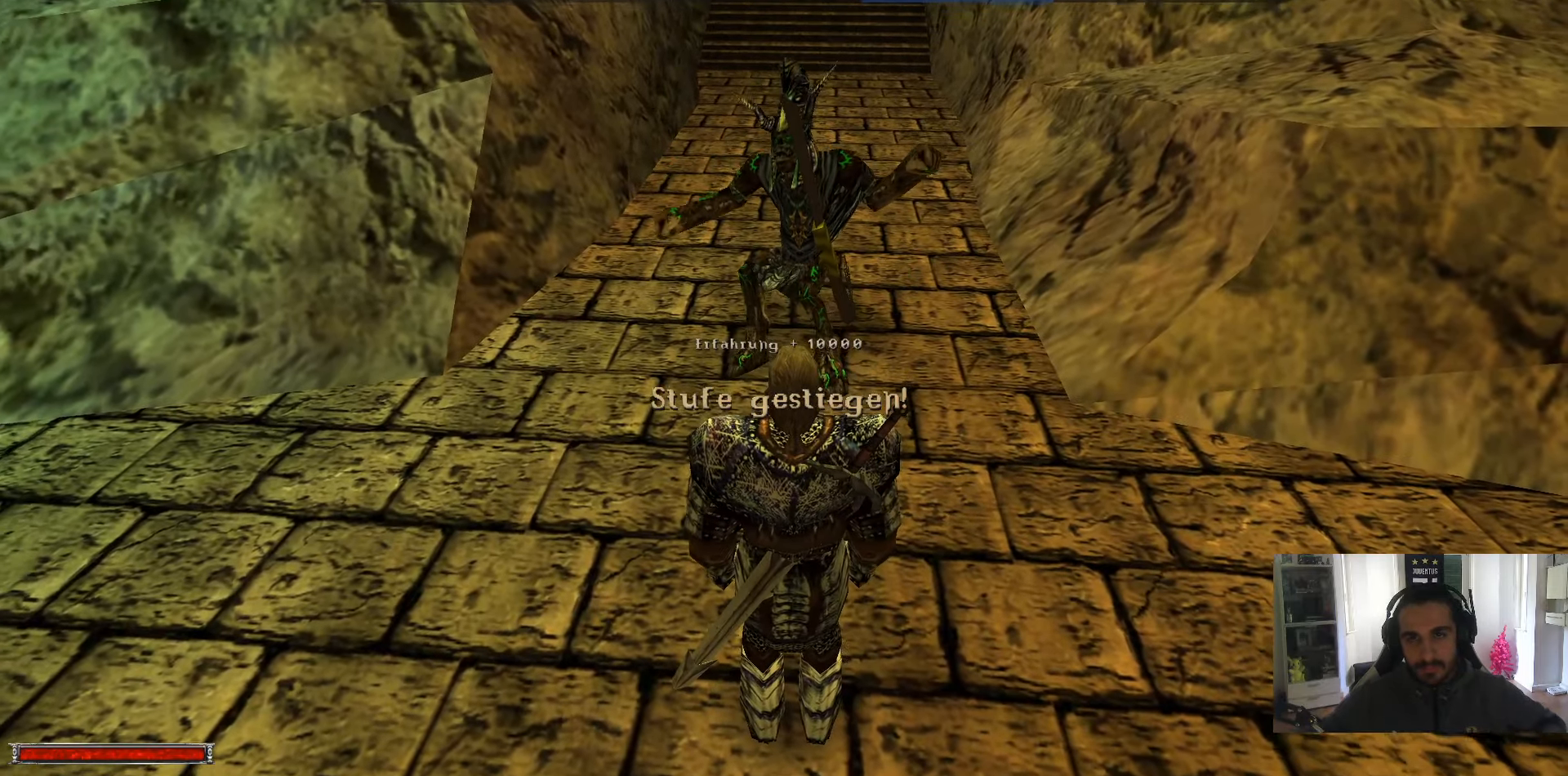
Gameplay with keyboard and mouse; each line is a JSON object with the keys and mouse buttons held at the frame after it. "events" lists presses ("down") and releases ("up") of ".", "/", "0", "1", "2", "3", "4", "5", "6", "7", "8", "9", "a", "alt_l", "alt_r", "b", "backslash", "backspace", "c", "caps_lock", "comma", "ctrl_l", "ctrl_r", "d", "down", "e", "equals", "escape", "f", "f1", "f10", "f11", "f12", "f2", "f3", "f4", "f5", "f6", "f7", "f8", "f9", "g", "h", "i", "j", "k", "l", "lbracket", "left", "m", "minus", "n", "num0", "num1", "num2", "num3", "num4", "num5", "num6", "num7", "num8", "num9", "o", "p", "q", "quote", "r", "rbracket", "return", "right", "s", "semicolon", "shift_l", "shift_r", "space", "super", "t", "tab", "tilde", "u", "up", "v", "w", "x", "y", "z", "mouse_left" and "mouse_right" between this image and that frame as [ms after this image, input, new state], when the widget could be followed in between. "mouse_left", "mouse_right" = the "left", "right" buttons of the "mouse" list. No other keys are recorded. Mouse movement is not recorded.
{"keys": [], "mouse": [], "events": []}
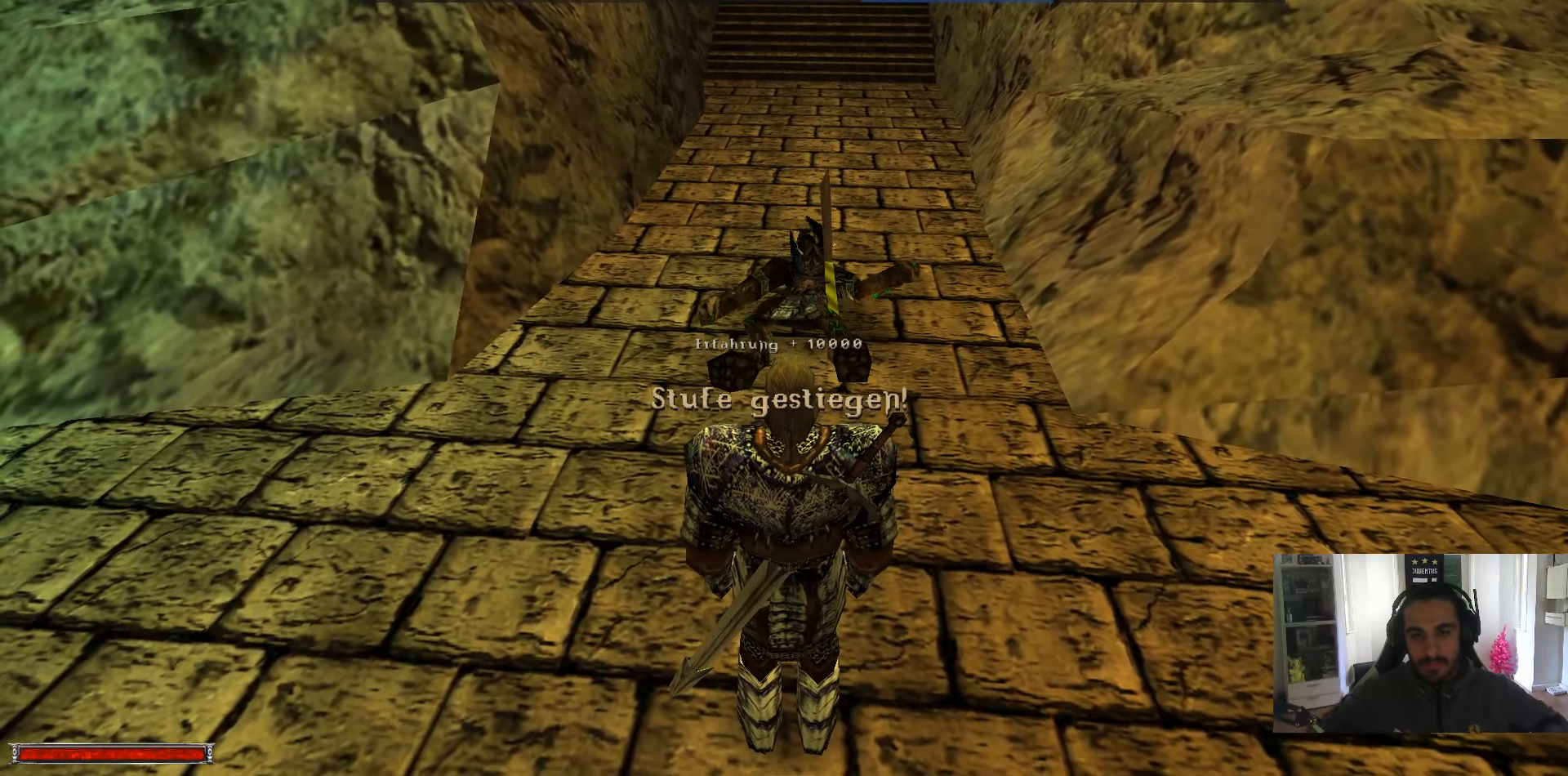
{"keys": [], "mouse": [], "events": [[83, "backslash", "down"], [133, "backslash", "up"]]}
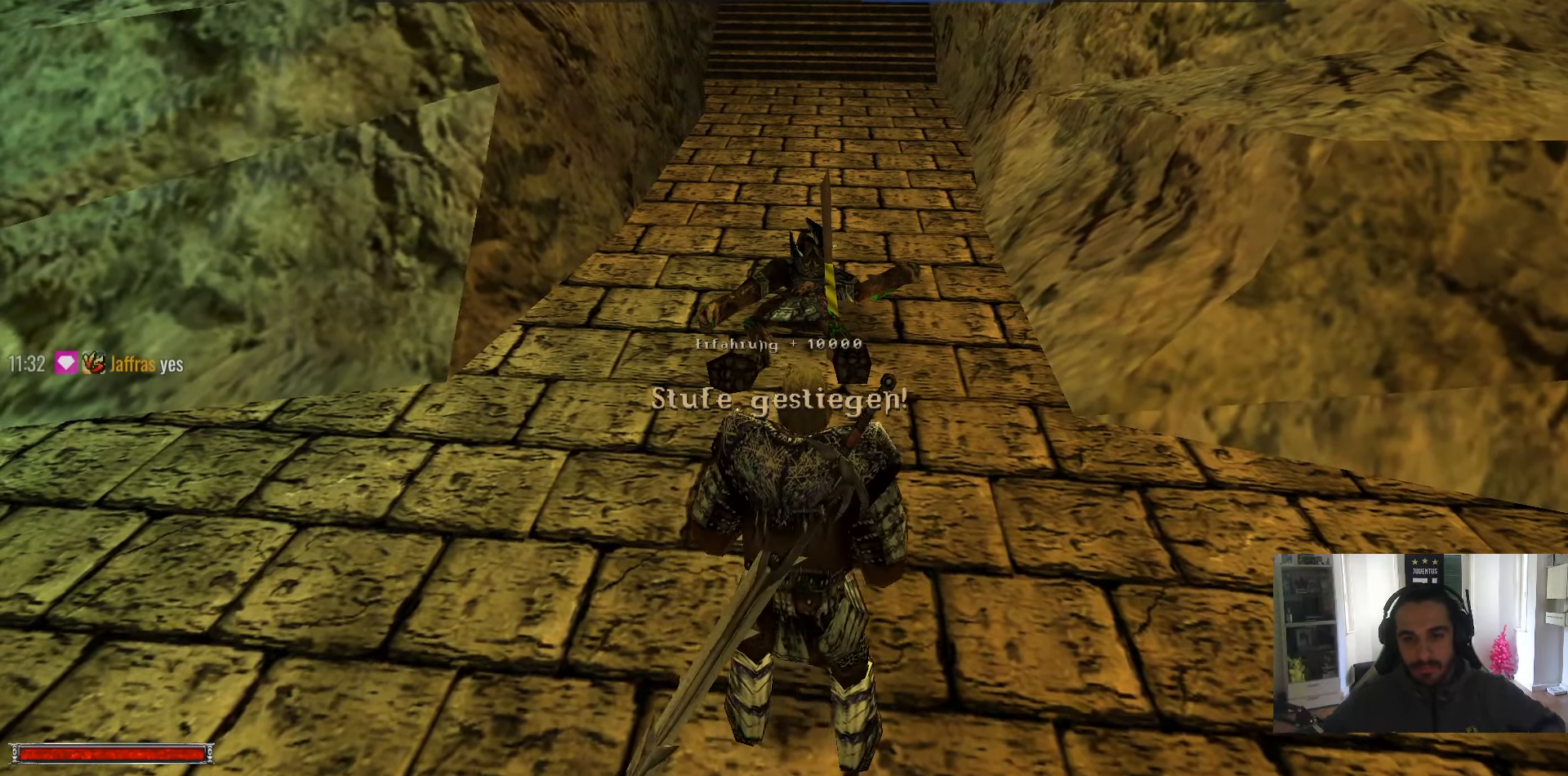
{"keys": [], "mouse": [], "events": [[283, "backslash", "down"], [333, "backslash", "up"]]}
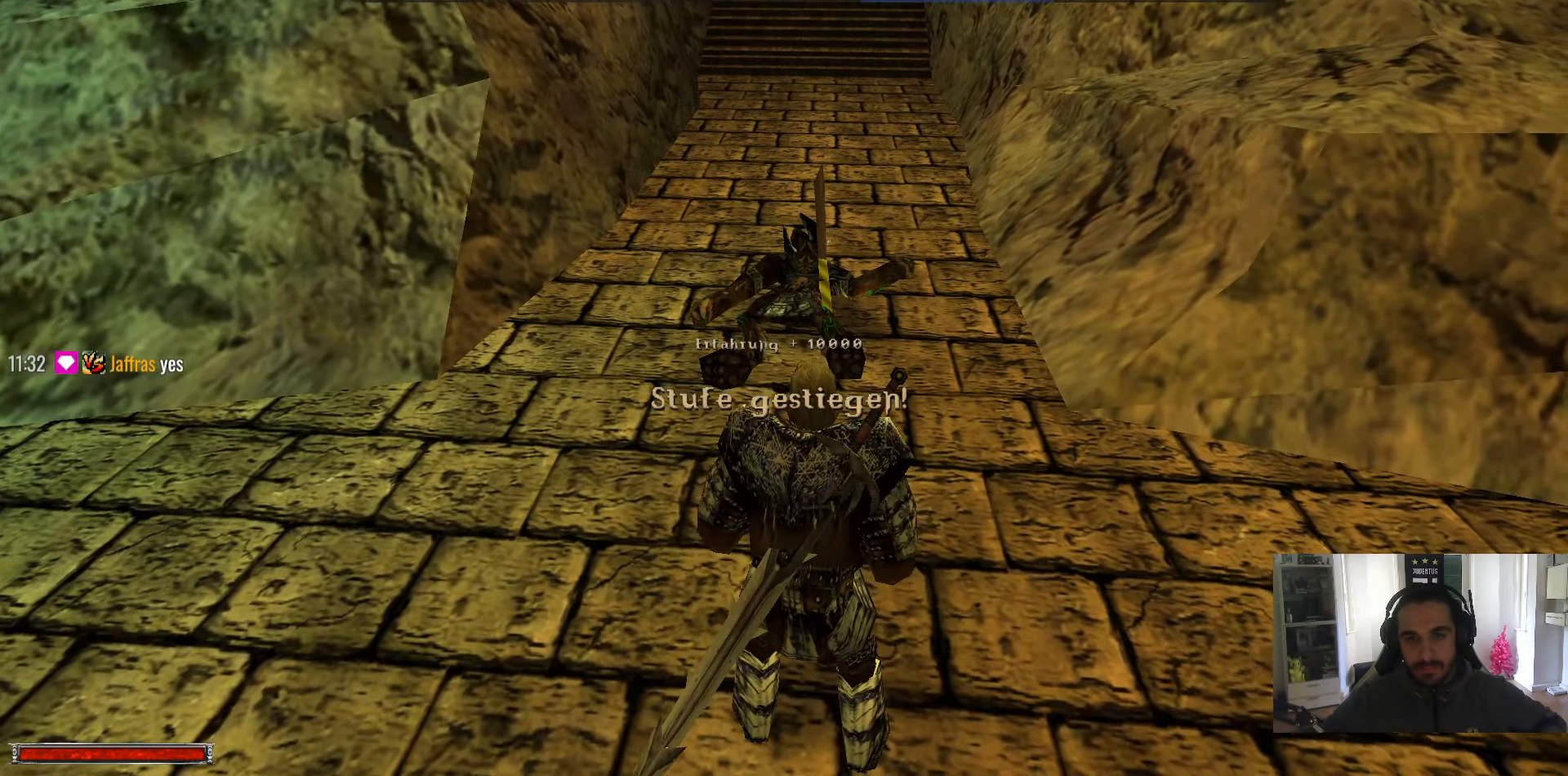
{"keys": [], "mouse": [], "events": []}
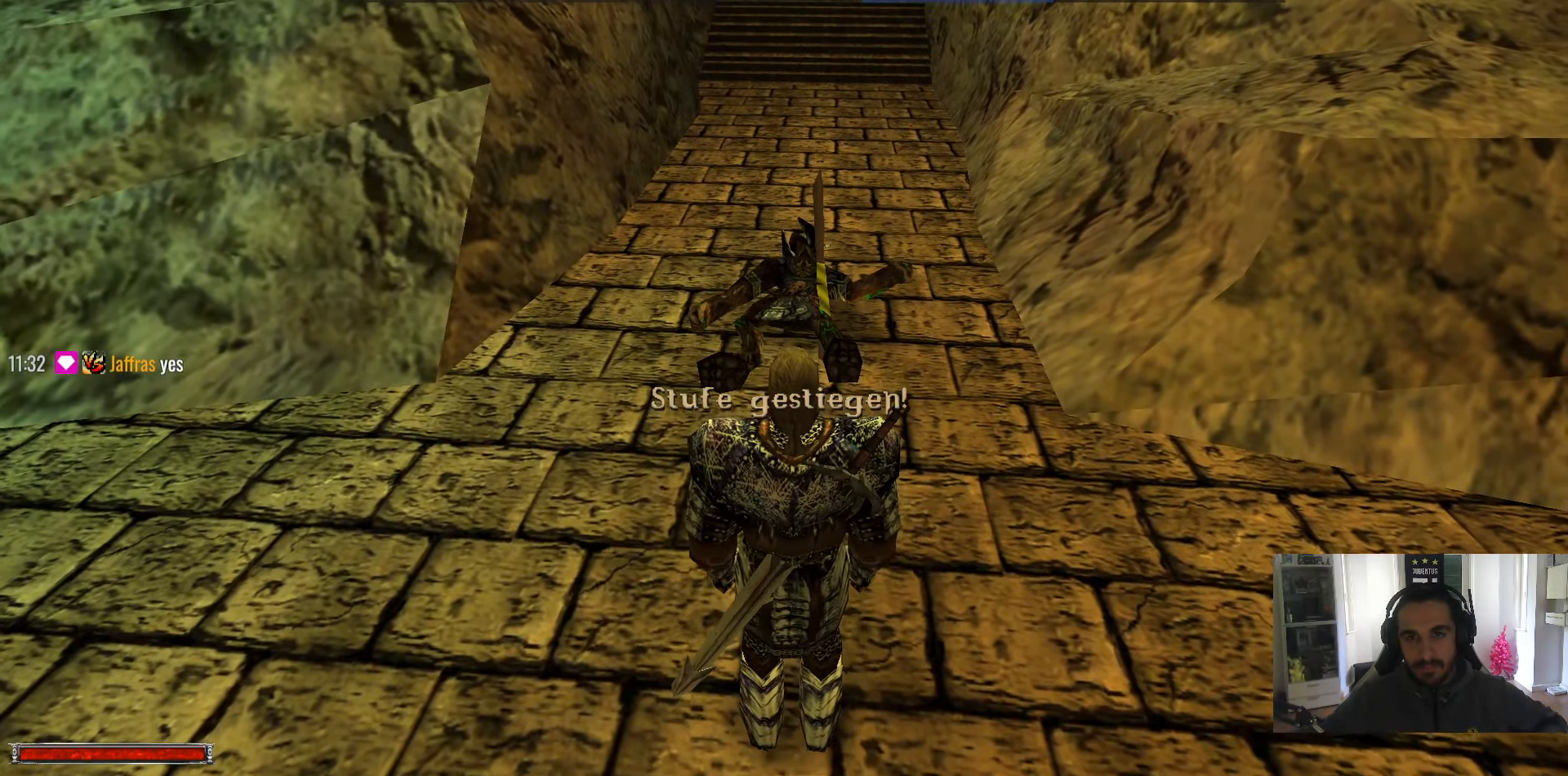
{"keys": ["w"], "mouse": [], "events": [[33, "mouse_left", "down"], [166, "w", "down"], [266, "d", "down"], [316, "mouse_right", "down"], [316, "w", "up"], [366, "d", "up"], [416, "mouse_left", "up"], [416, "mouse_right", "up"], [500, "w", "down"]]}
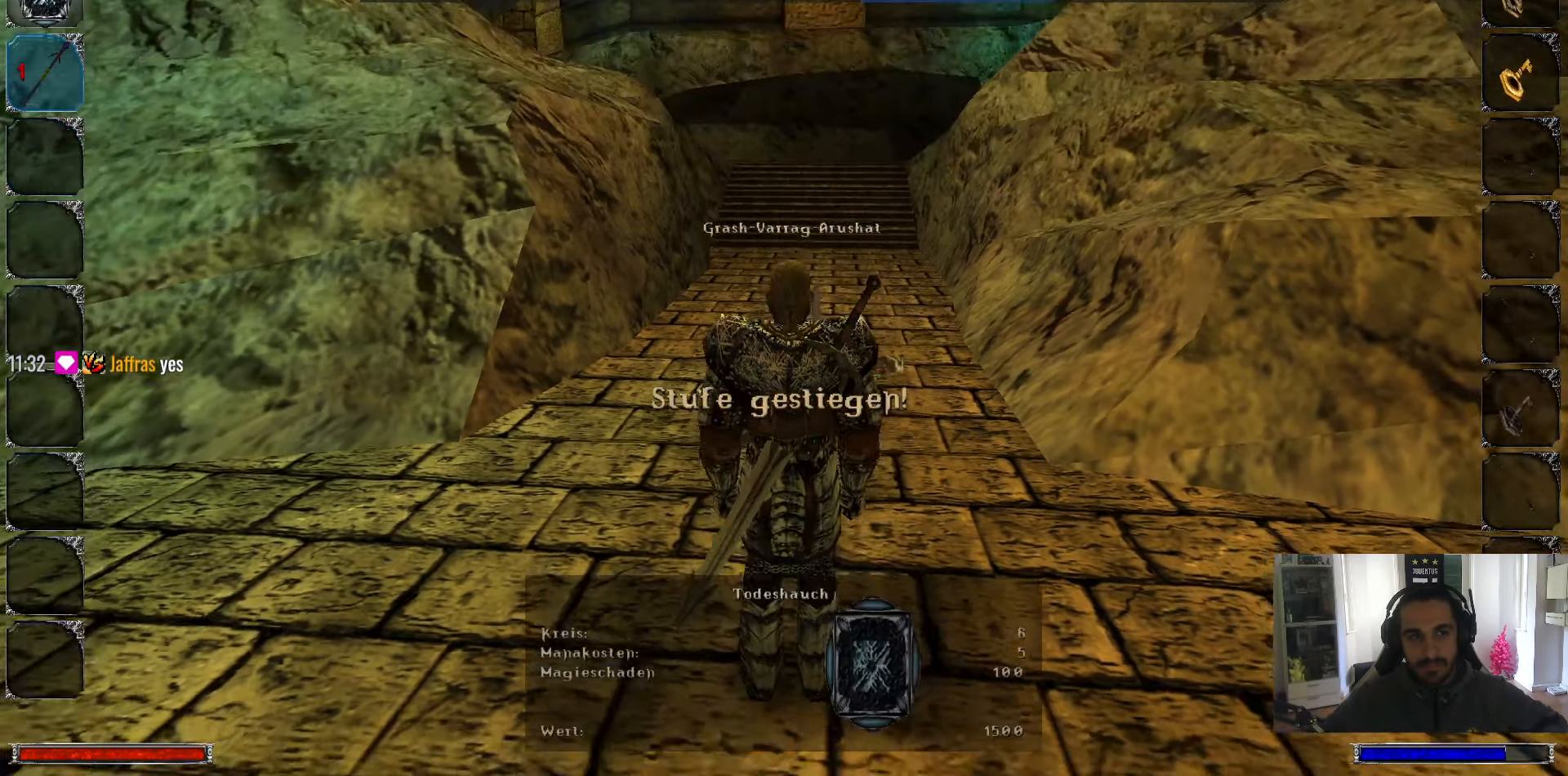
{"keys": [], "mouse": [], "events": [[333, "mouse_right", "down"], [333, "w", "up"], [383, "mouse_right", "up"]]}
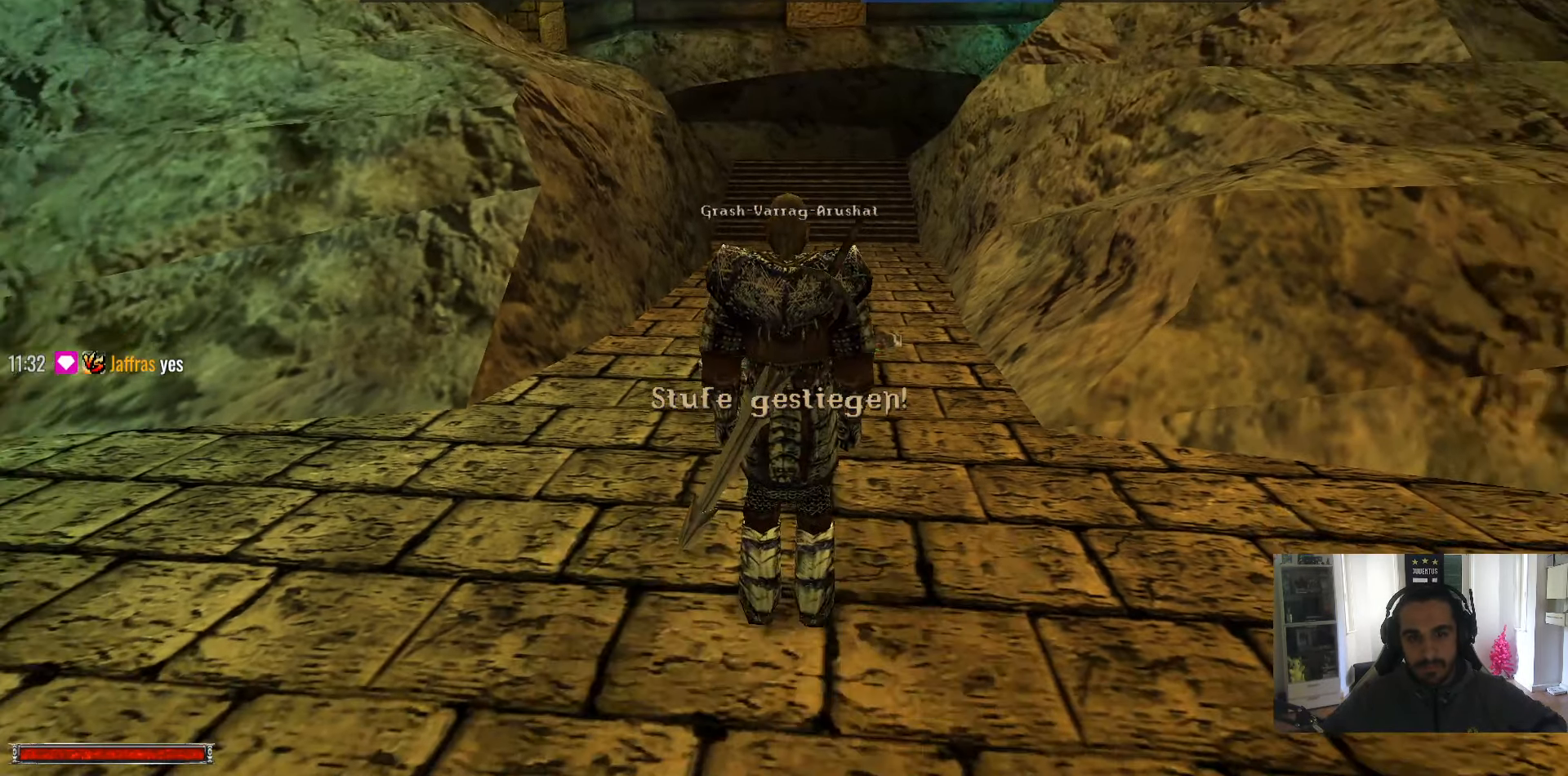
{"keys": ["w"], "mouse": [], "events": [[66, "escape", "down"], [116, "escape", "up"], [482, "w", "down"]]}
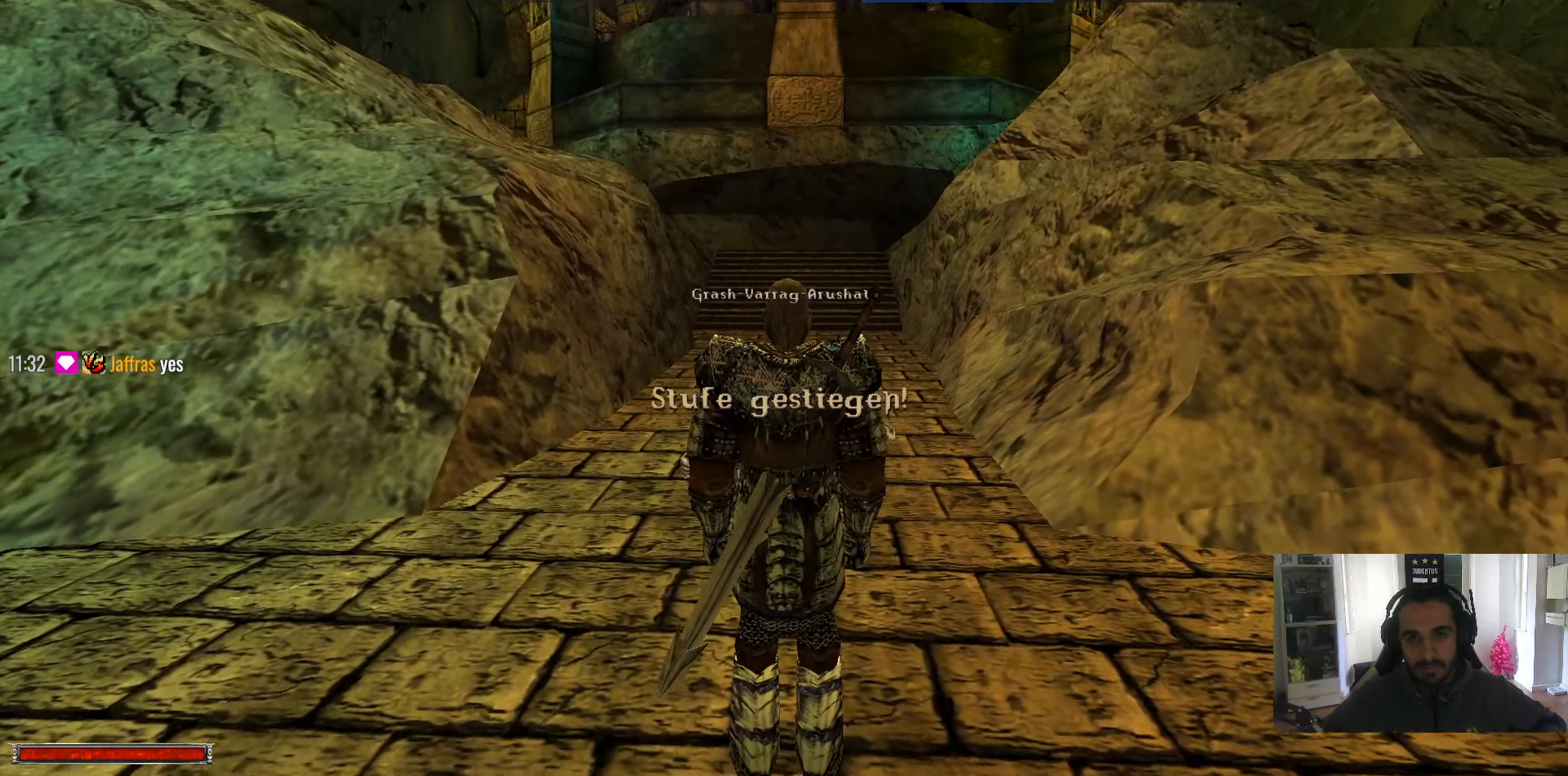
{"keys": ["alt_l", "w"], "mouse": [], "events": [[450, "alt_l", "down"]]}
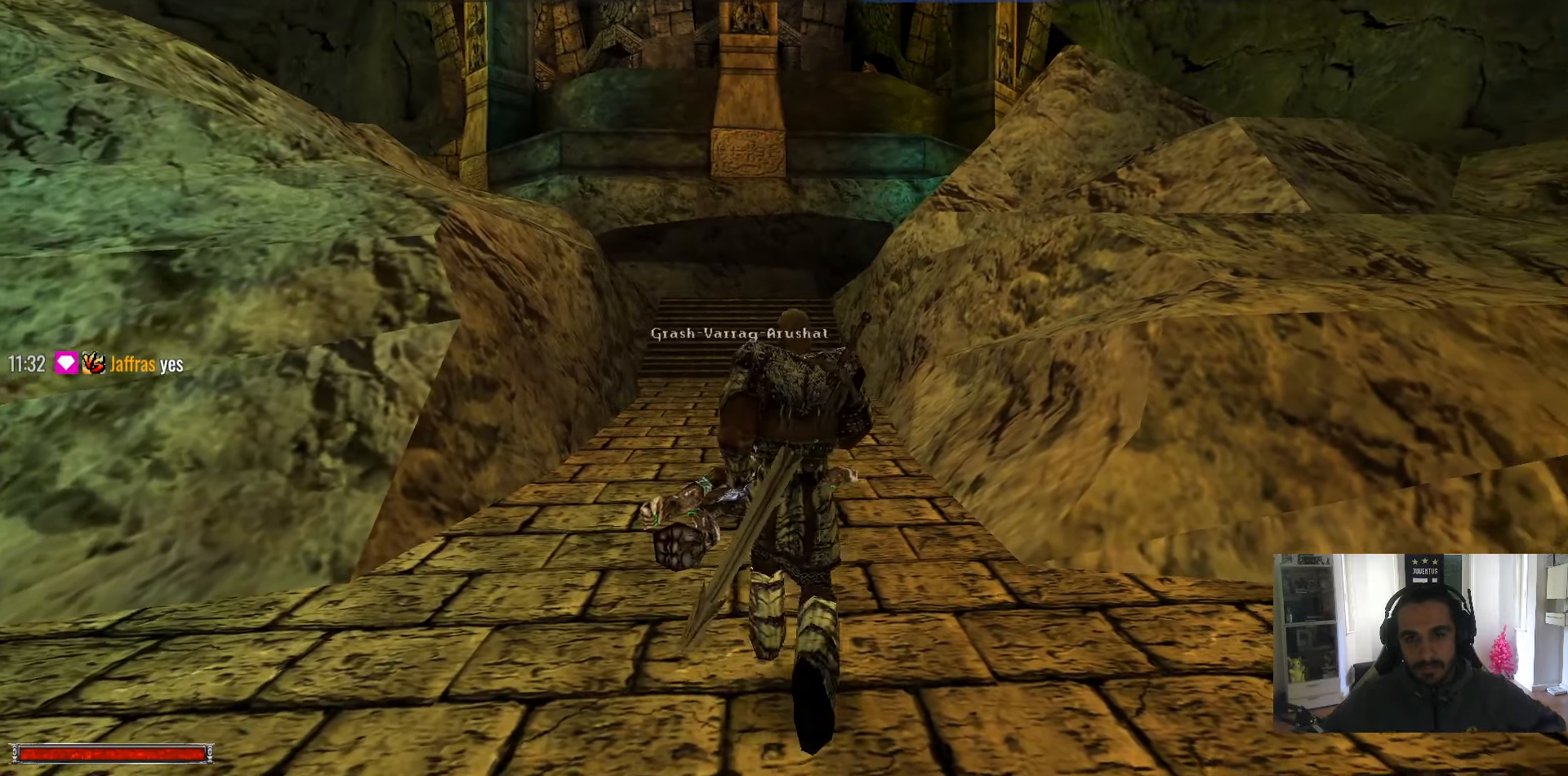
{"keys": ["alt_l", "w"], "mouse": [], "events": []}
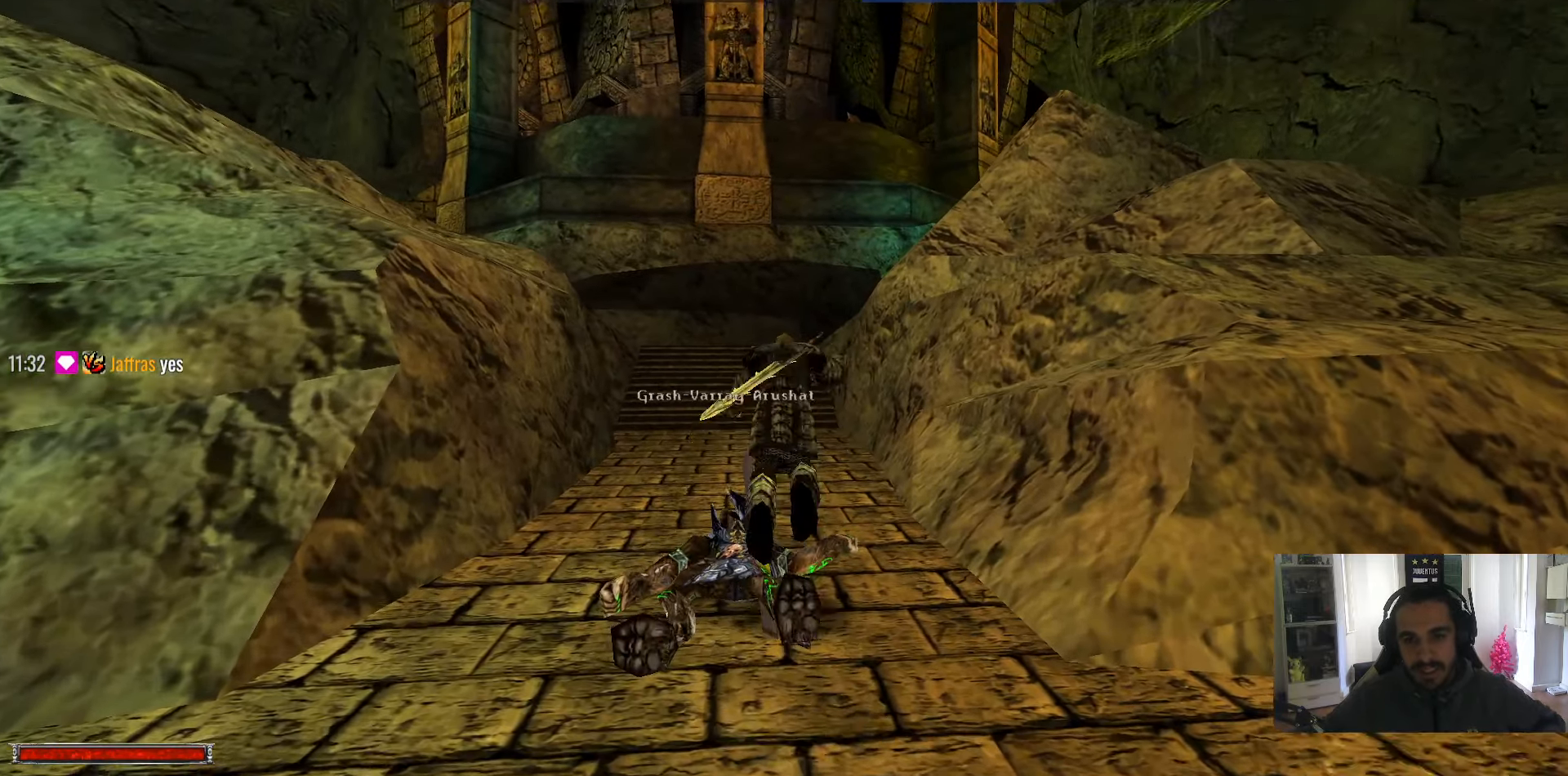
{"keys": ["w"], "mouse": [], "events": [[167, "m", "down"], [250, "m", "up"], [483, "alt_l", "up"]]}
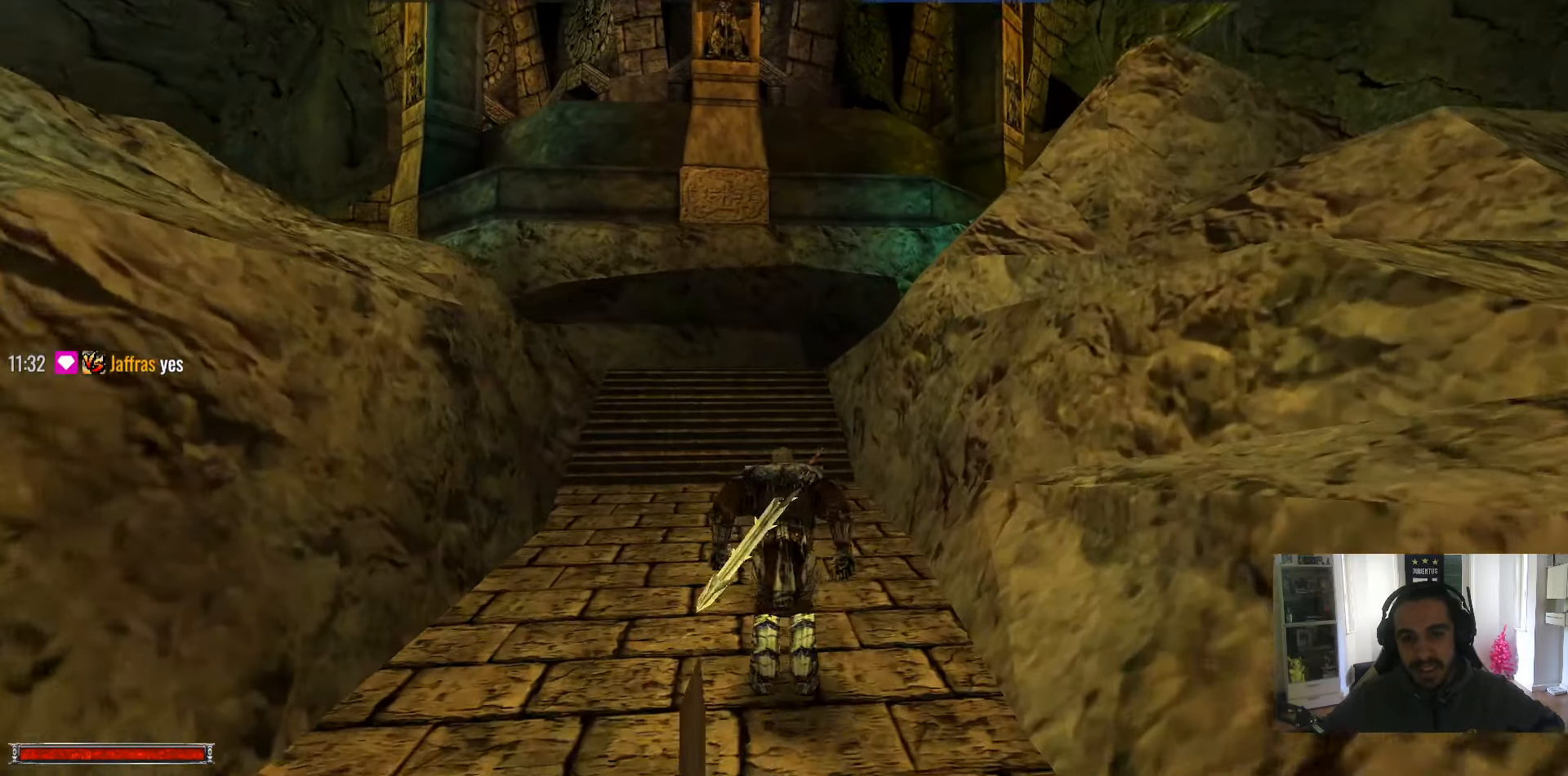
{"keys": ["w"], "mouse": [], "events": [[133, "m", "down"], [233, "m", "up"]]}
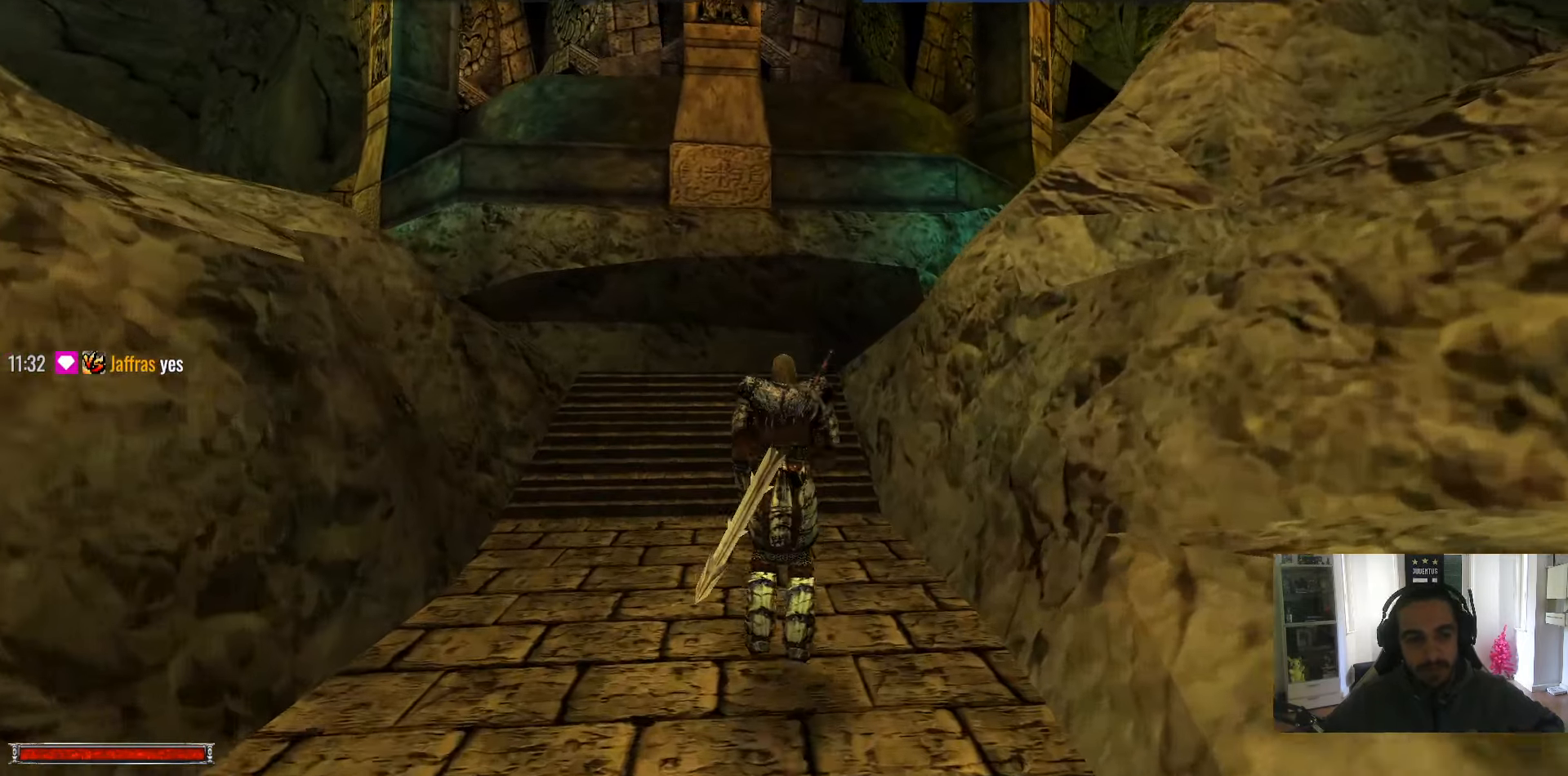
{"keys": ["alt_l", "w"], "mouse": [], "events": [[100, "alt_l", "down"]]}
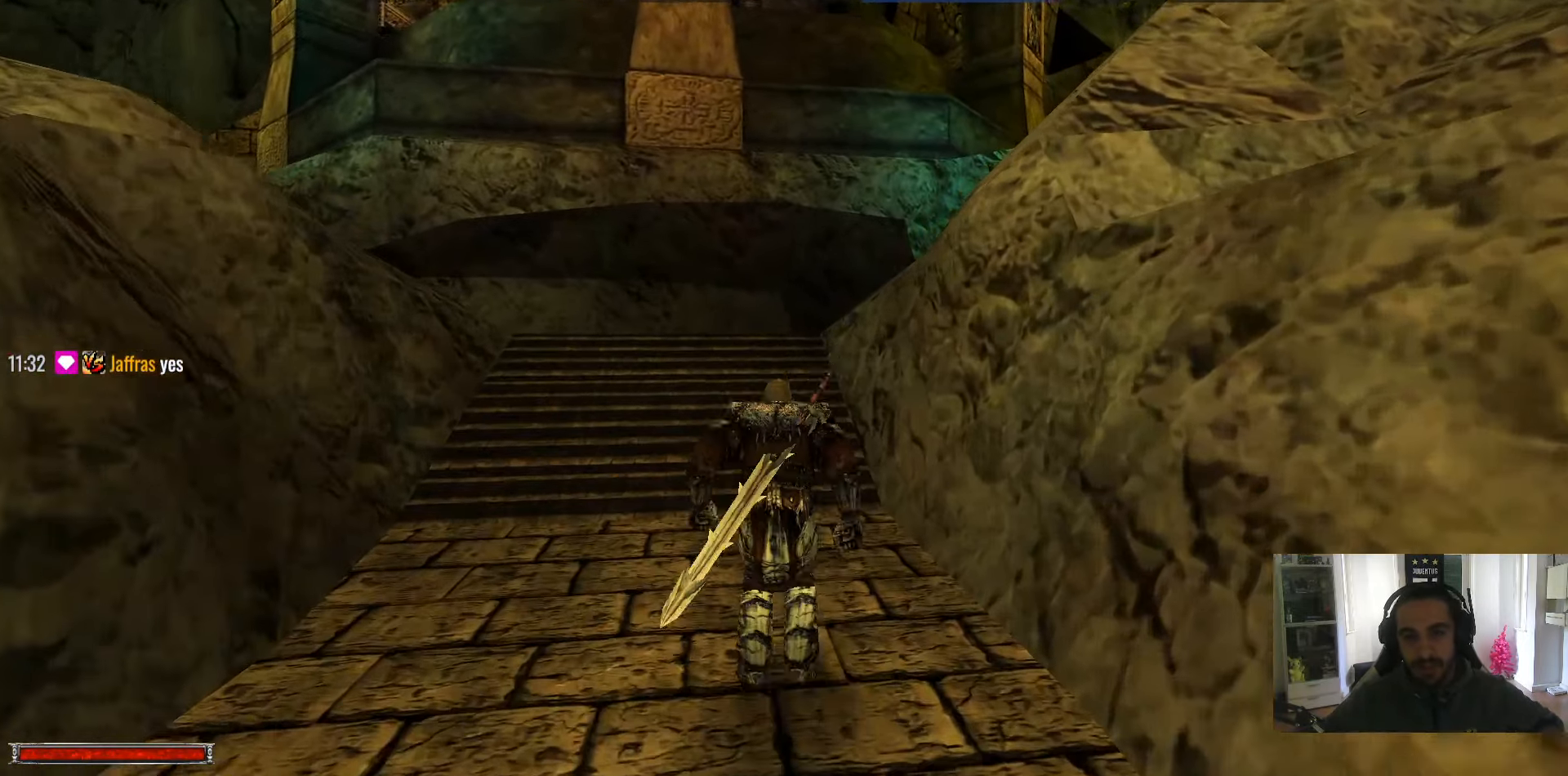
{"keys": ["m", "w"], "mouse": [], "events": [[200, "alt_l", "up"], [483, "m", "down"]]}
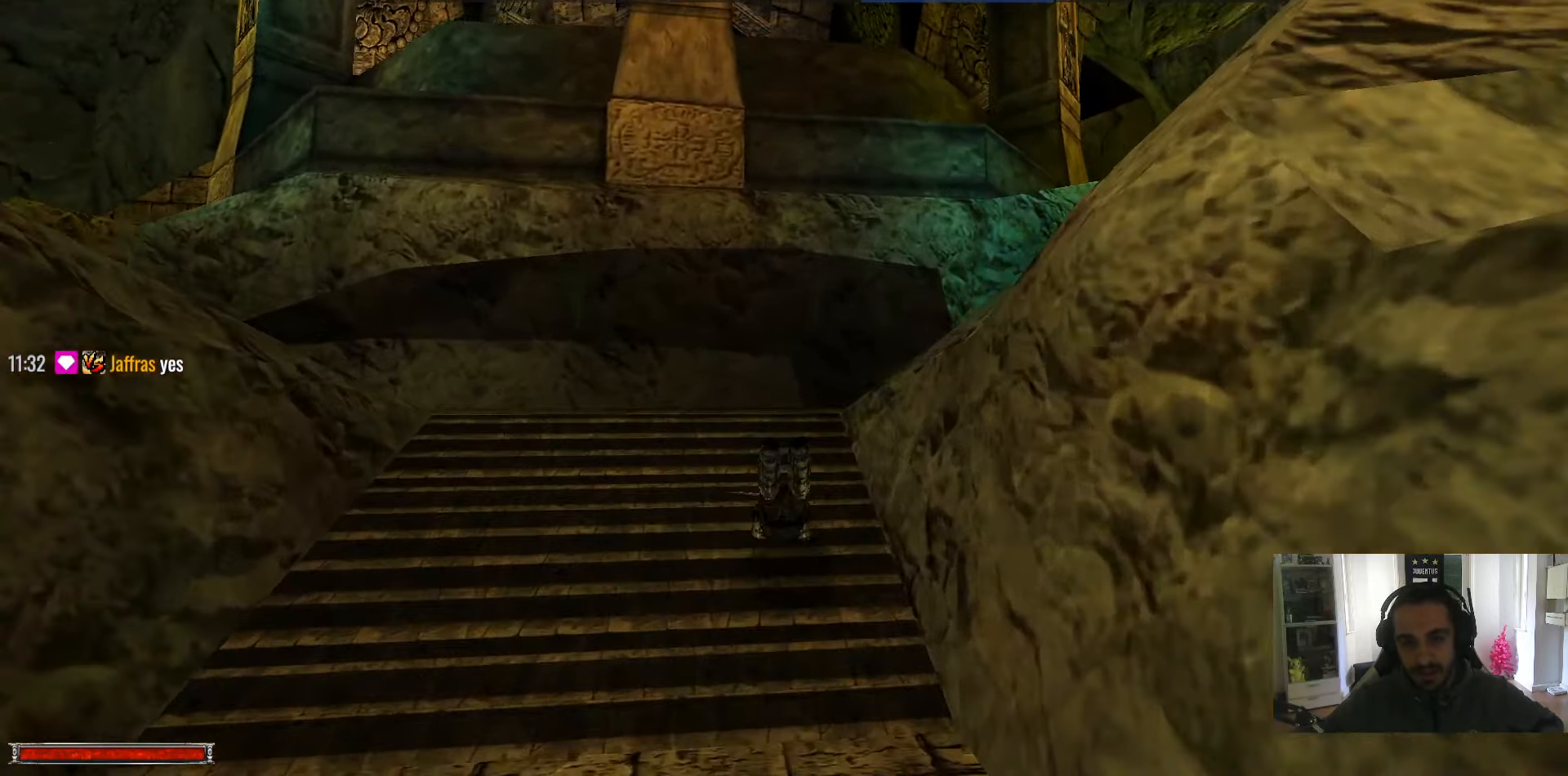
{"keys": ["alt_l", "w"], "mouse": [], "events": [[83, "m", "up"], [450, "alt_l", "down"]]}
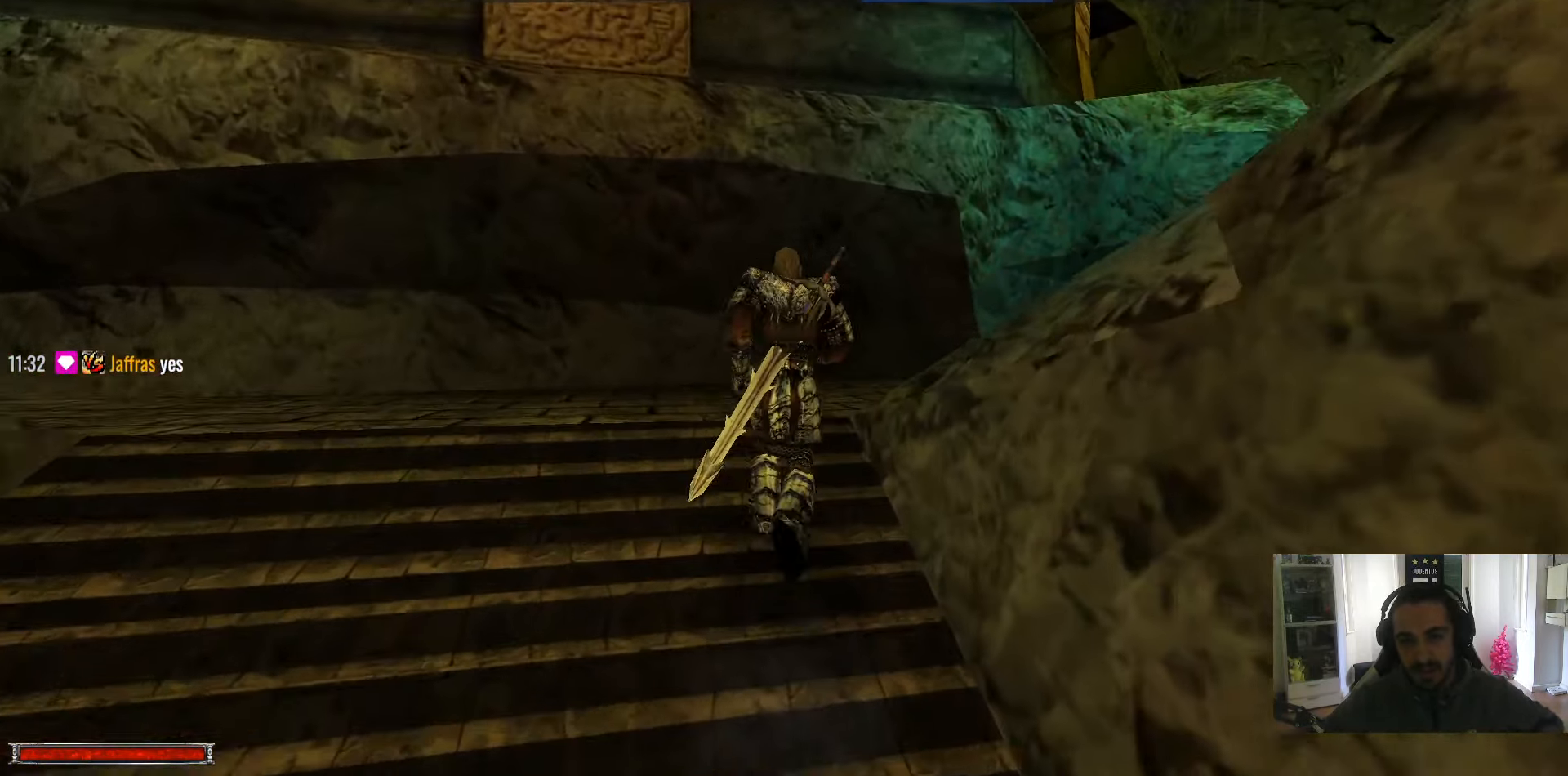
{"keys": ["d", "w"], "mouse": [], "events": [[417, "alt_l", "up"], [417, "d", "down"]]}
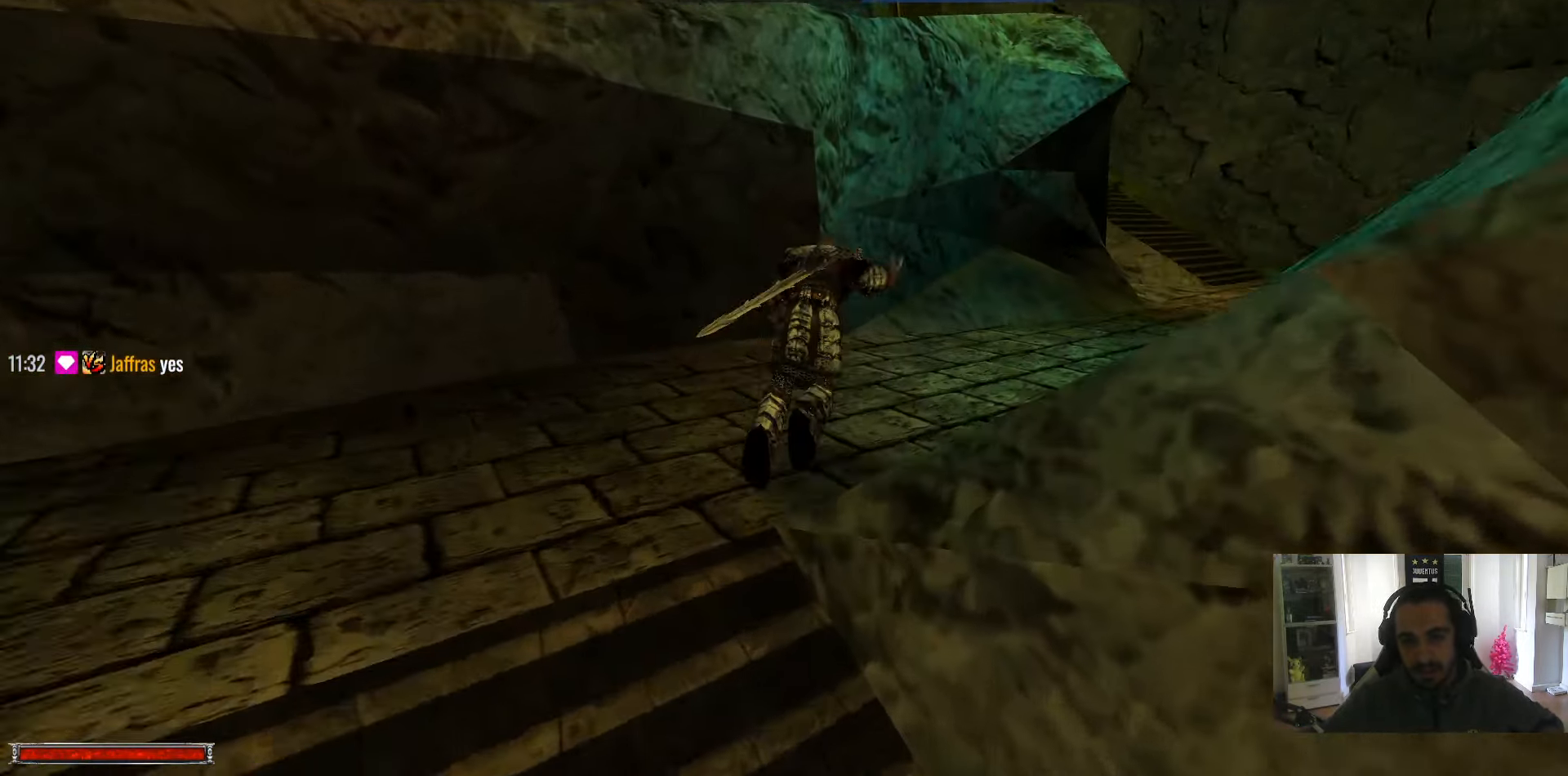
{"keys": ["w"], "mouse": [], "events": [[250, "d", "up"], [250, "m", "down"], [300, "m", "up"]]}
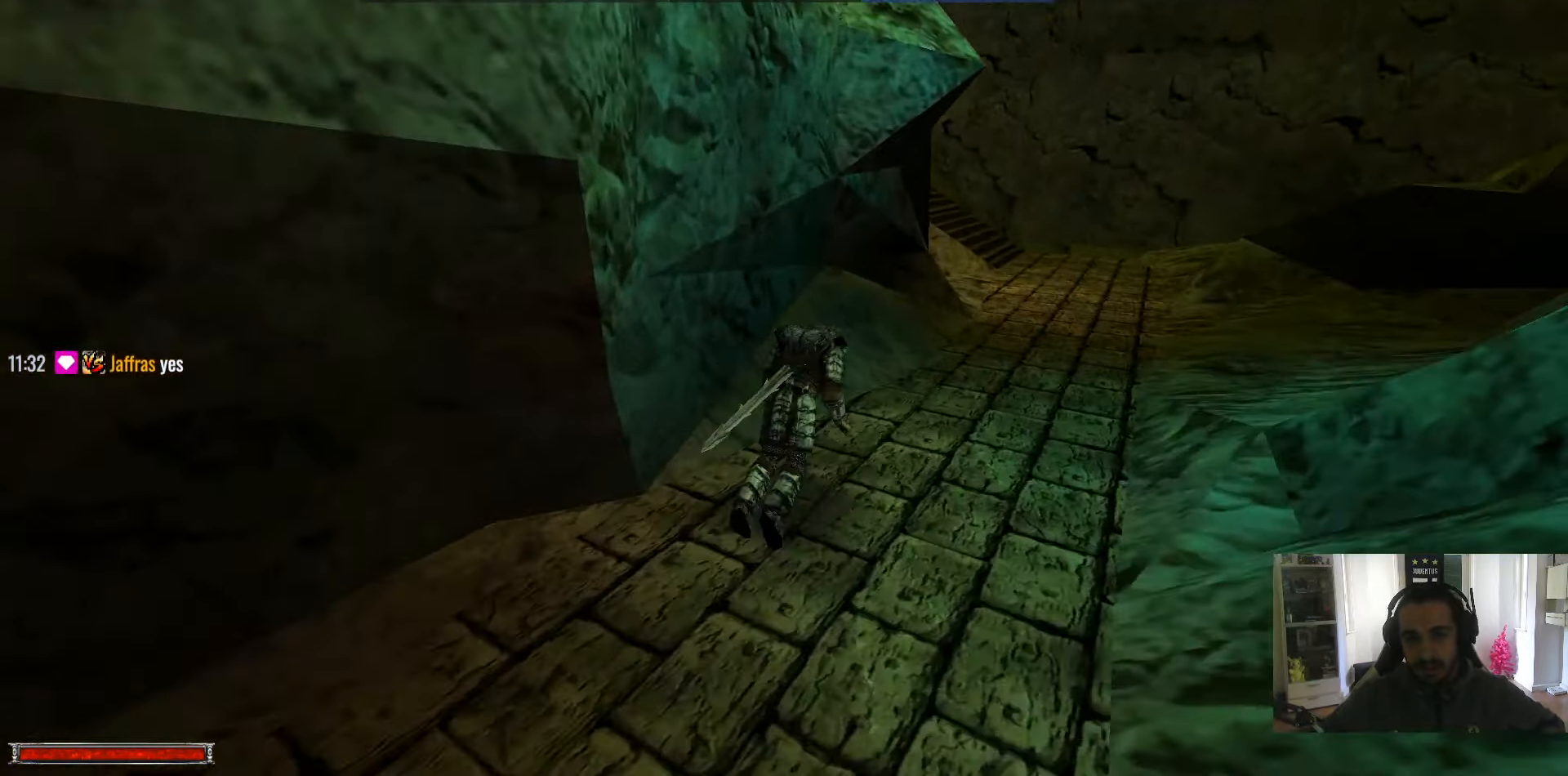
{"keys": ["alt_l", "w"], "mouse": [], "events": [[133, "alt_l", "down"]]}
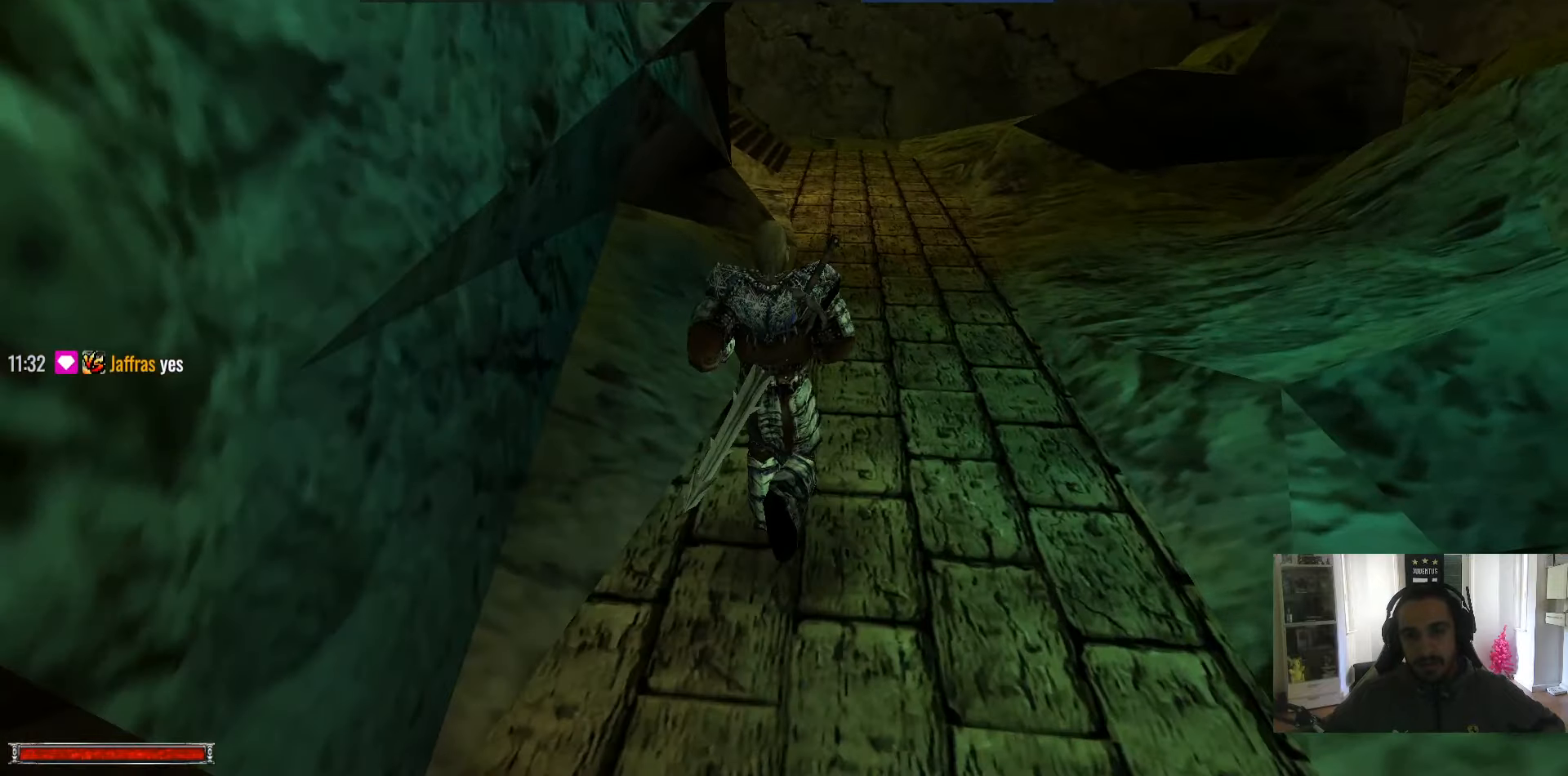
{"keys": ["w"], "mouse": [], "events": [[334, "alt_l", "up"]]}
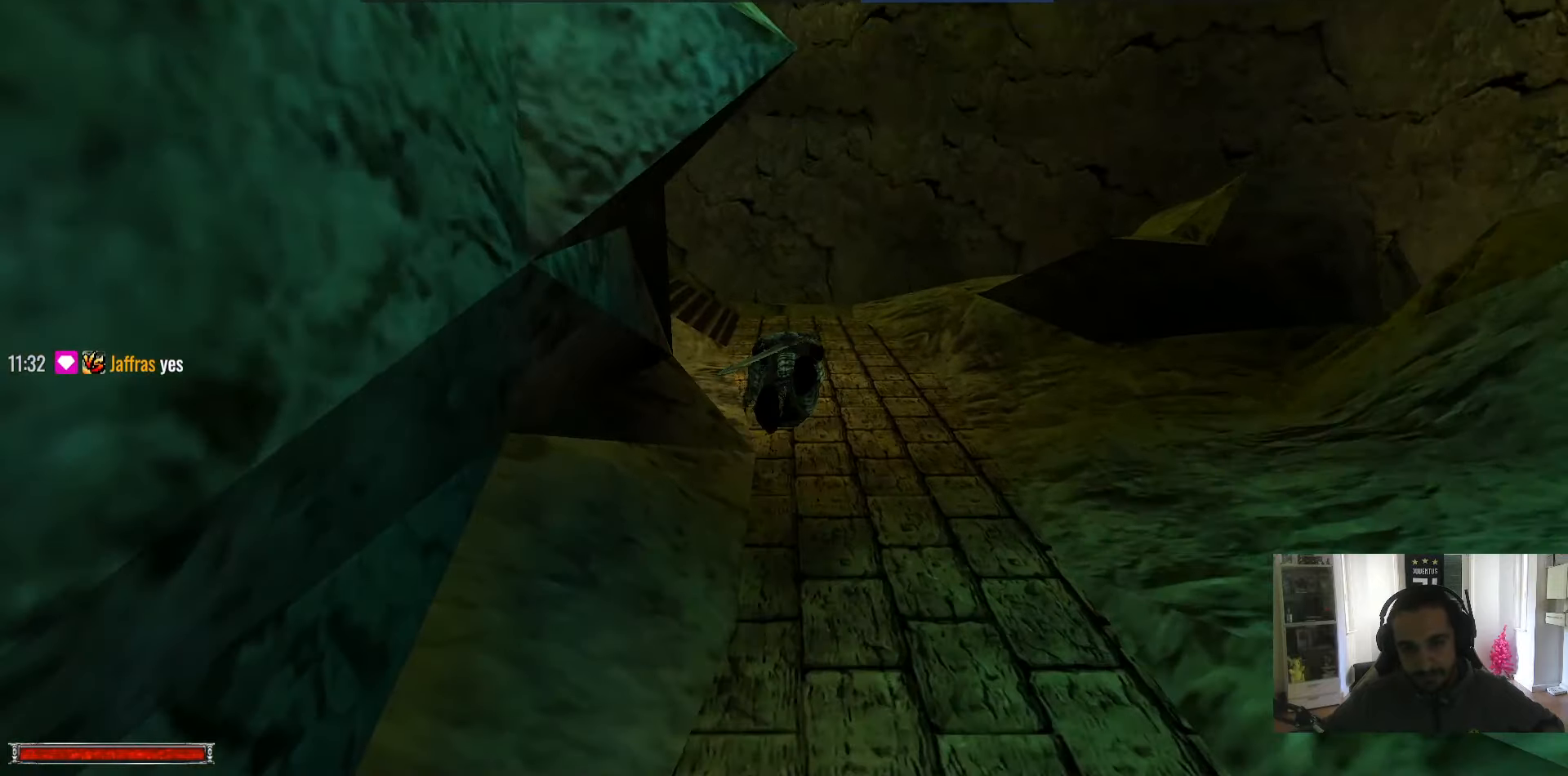
{"keys": ["w"], "mouse": [], "events": [[167, "m", "down"], [200, "m", "up"]]}
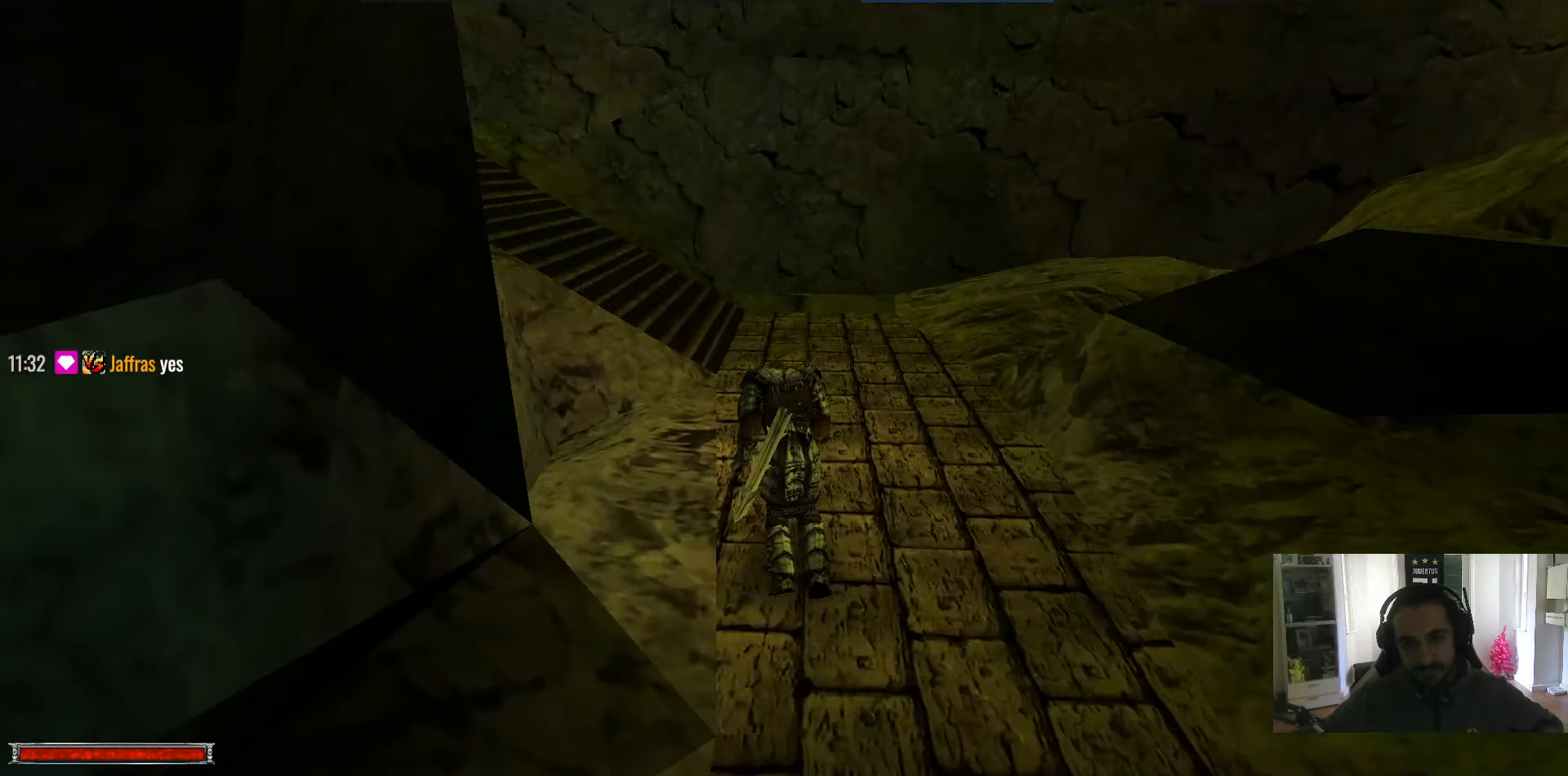
{"keys": ["alt_l", "w"], "mouse": [], "events": [[34, "alt_l", "down"]]}
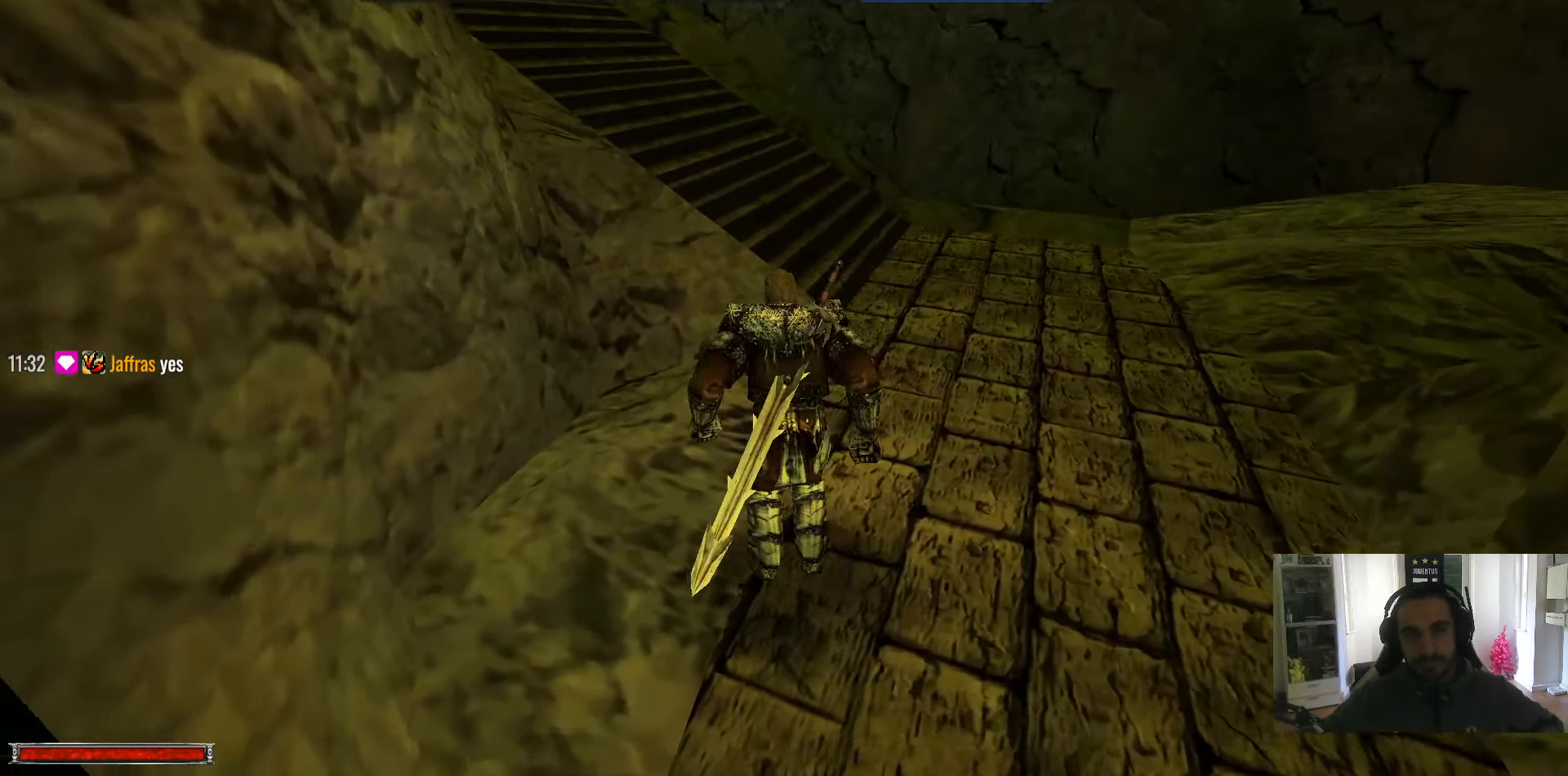
{"keys": ["w"], "mouse": [], "events": [[100, "alt_l", "up"], [334, "m", "down"], [434, "m", "up"]]}
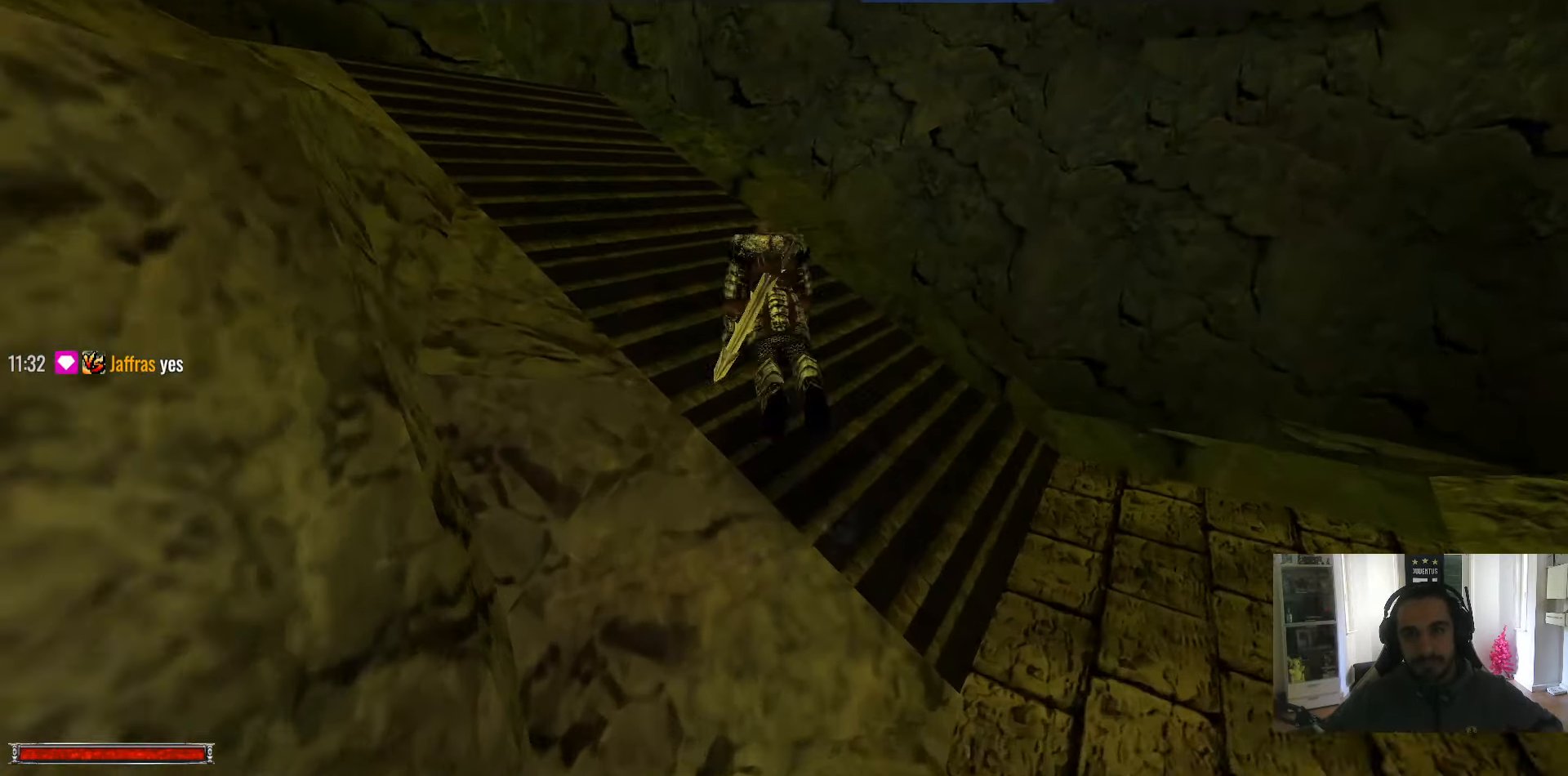
{"keys": ["alt_l", "w"], "mouse": [], "events": [[300, "alt_l", "down"]]}
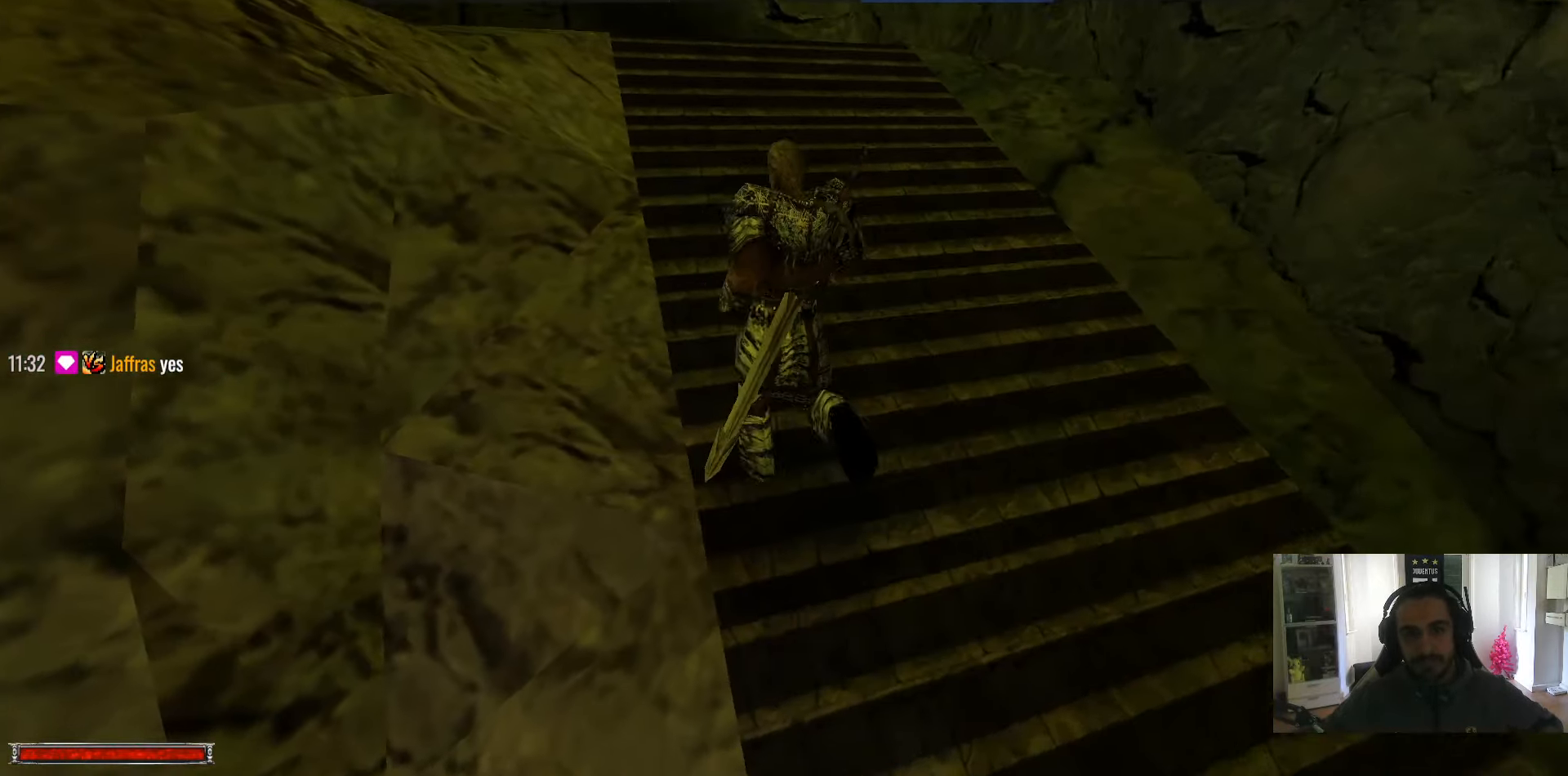
{"keys": ["w"], "mouse": [], "events": [[317, "alt_l", "up"]]}
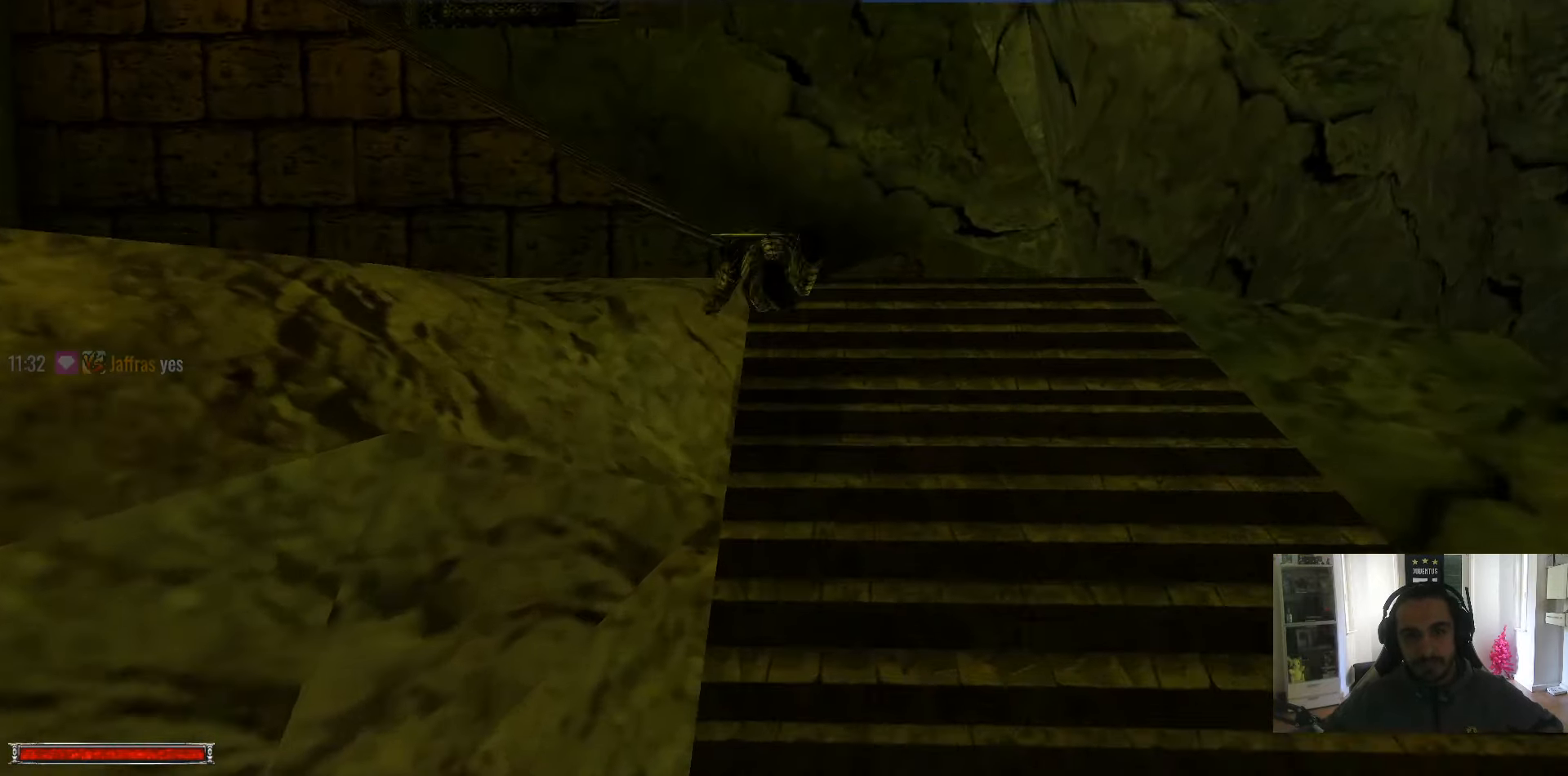
{"keys": ["backslash", "w"], "mouse": [], "events": [[50, "m", "down"], [100, "m", "up"], [484, "backslash", "down"]]}
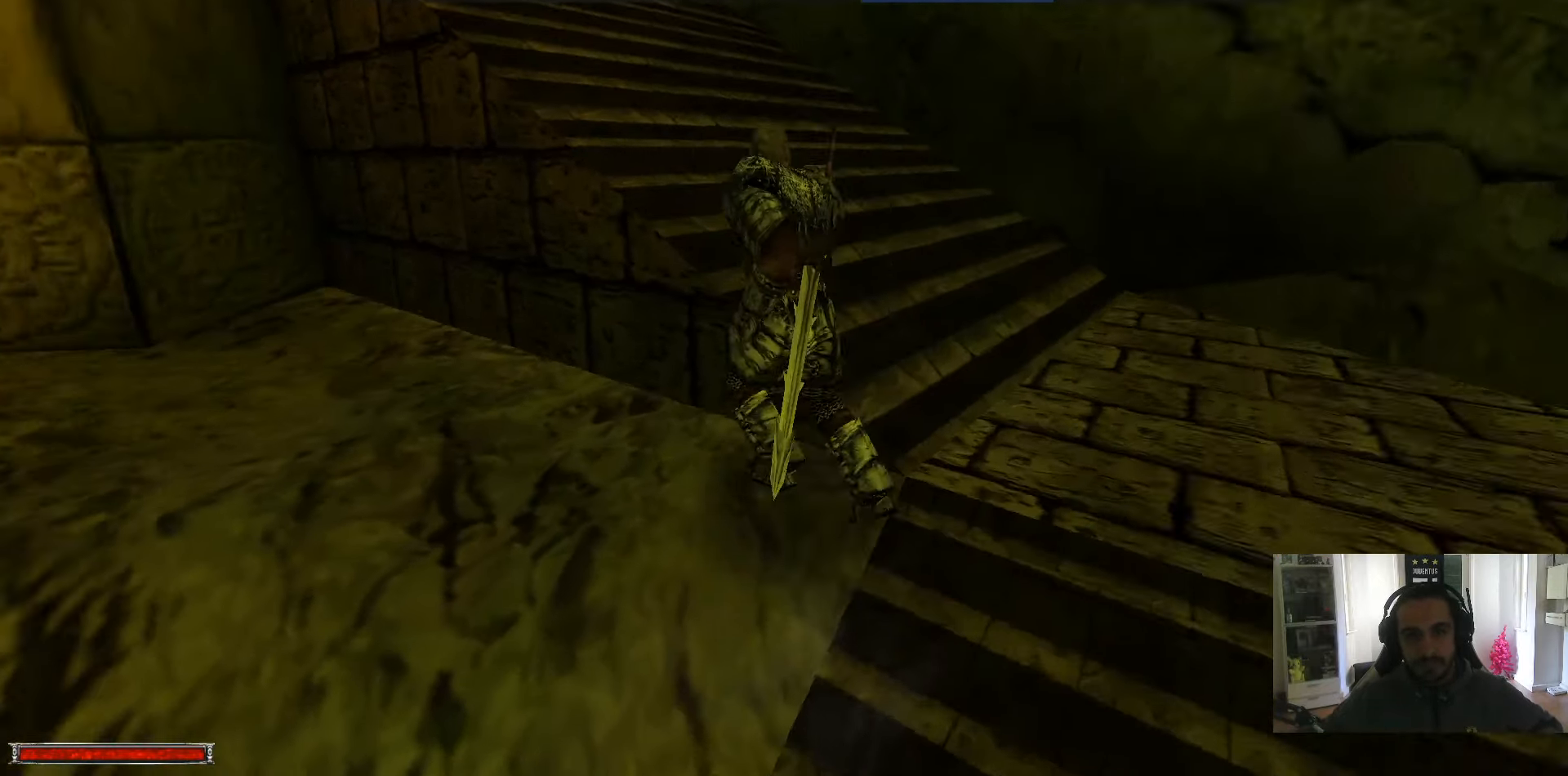
{"keys": ["w"], "mouse": [], "events": [[67, "backslash", "up"]]}
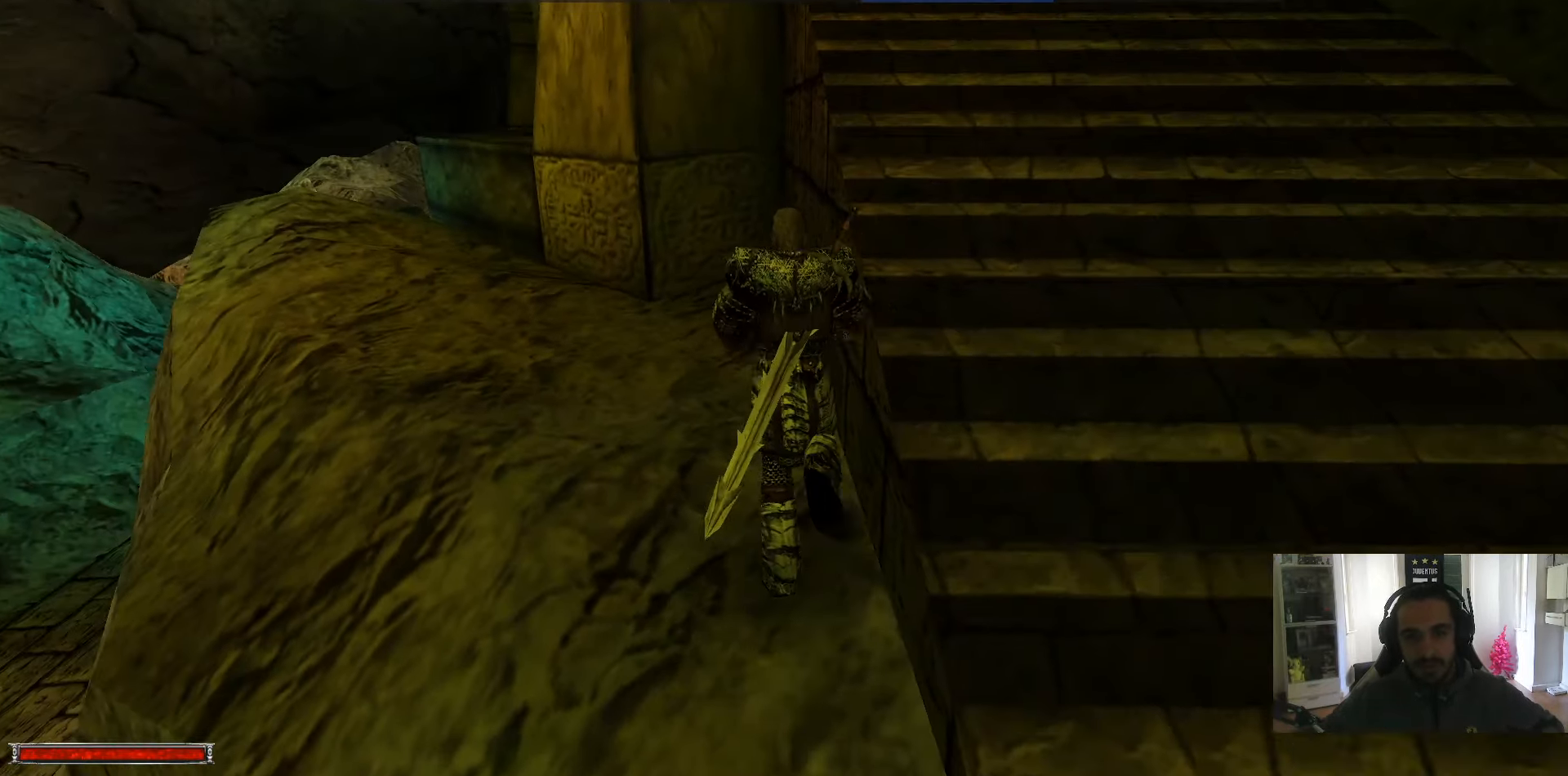
{"keys": ["alt_l", "w"], "mouse": [], "events": [[500, "alt_l", "down"]]}
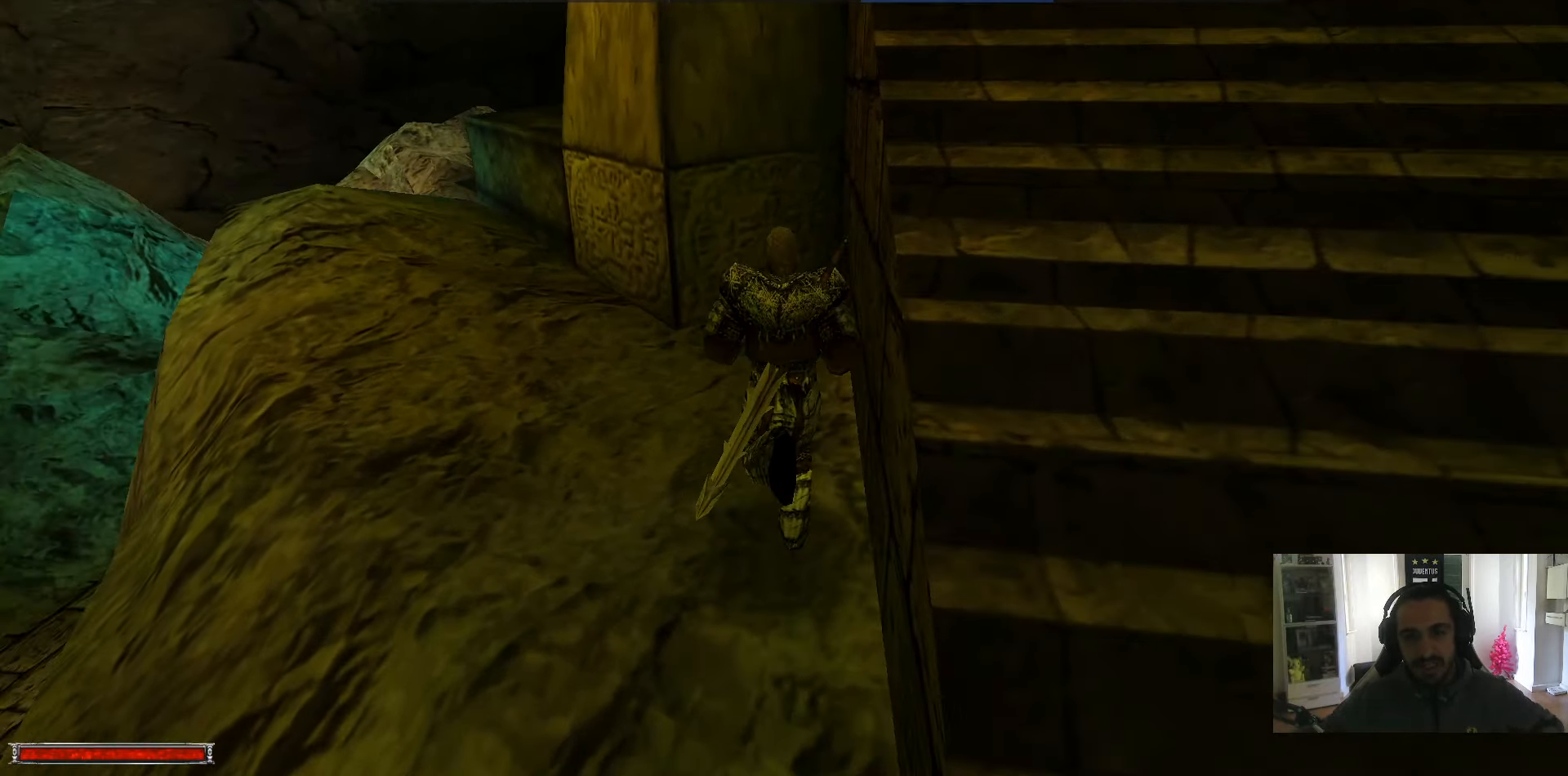
{"keys": ["w"], "mouse": [], "events": [[184, "alt_l", "up"]]}
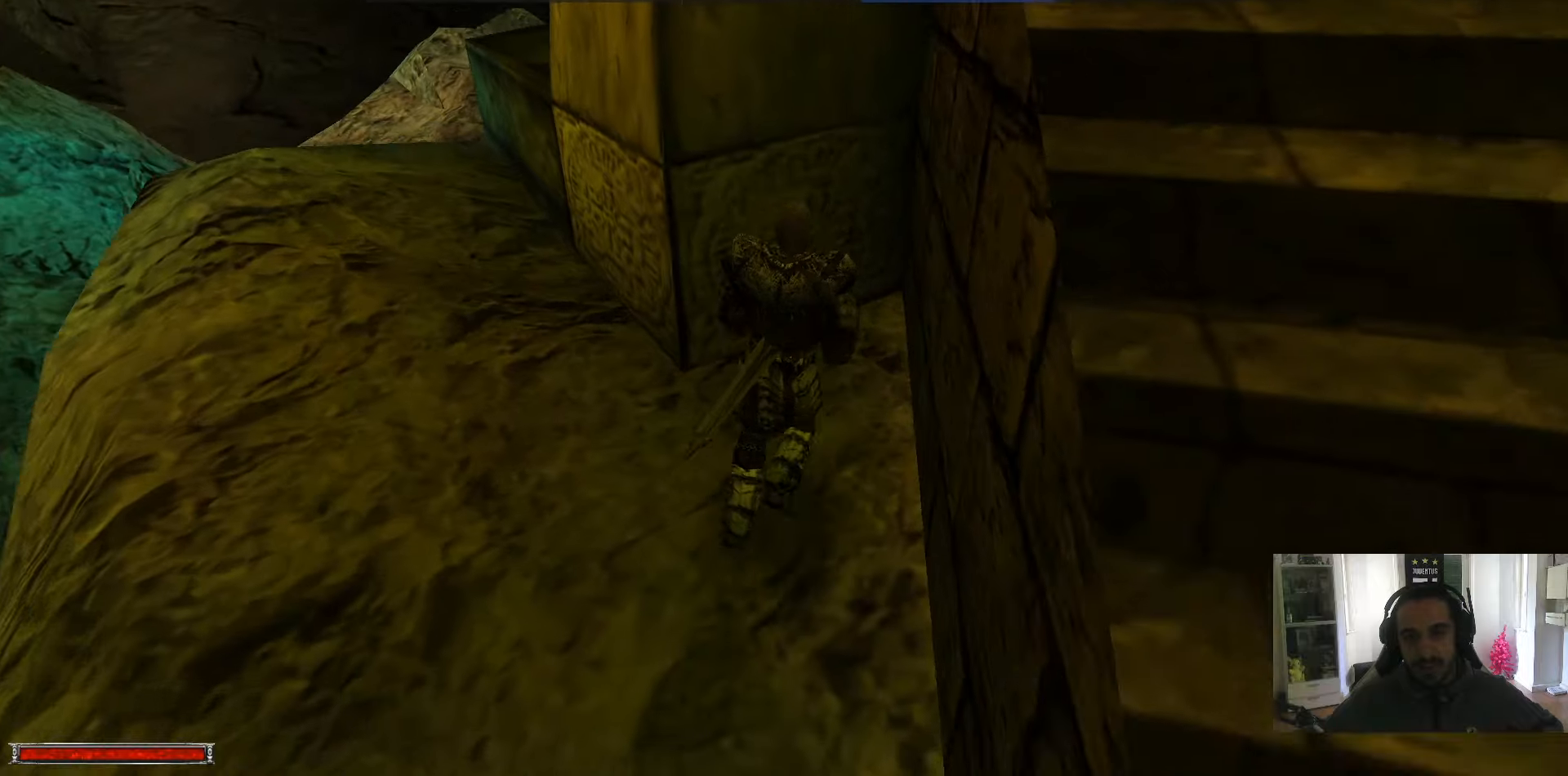
{"keys": ["q"], "mouse": [], "events": [[400, "w", "up"], [483, "q", "down"]]}
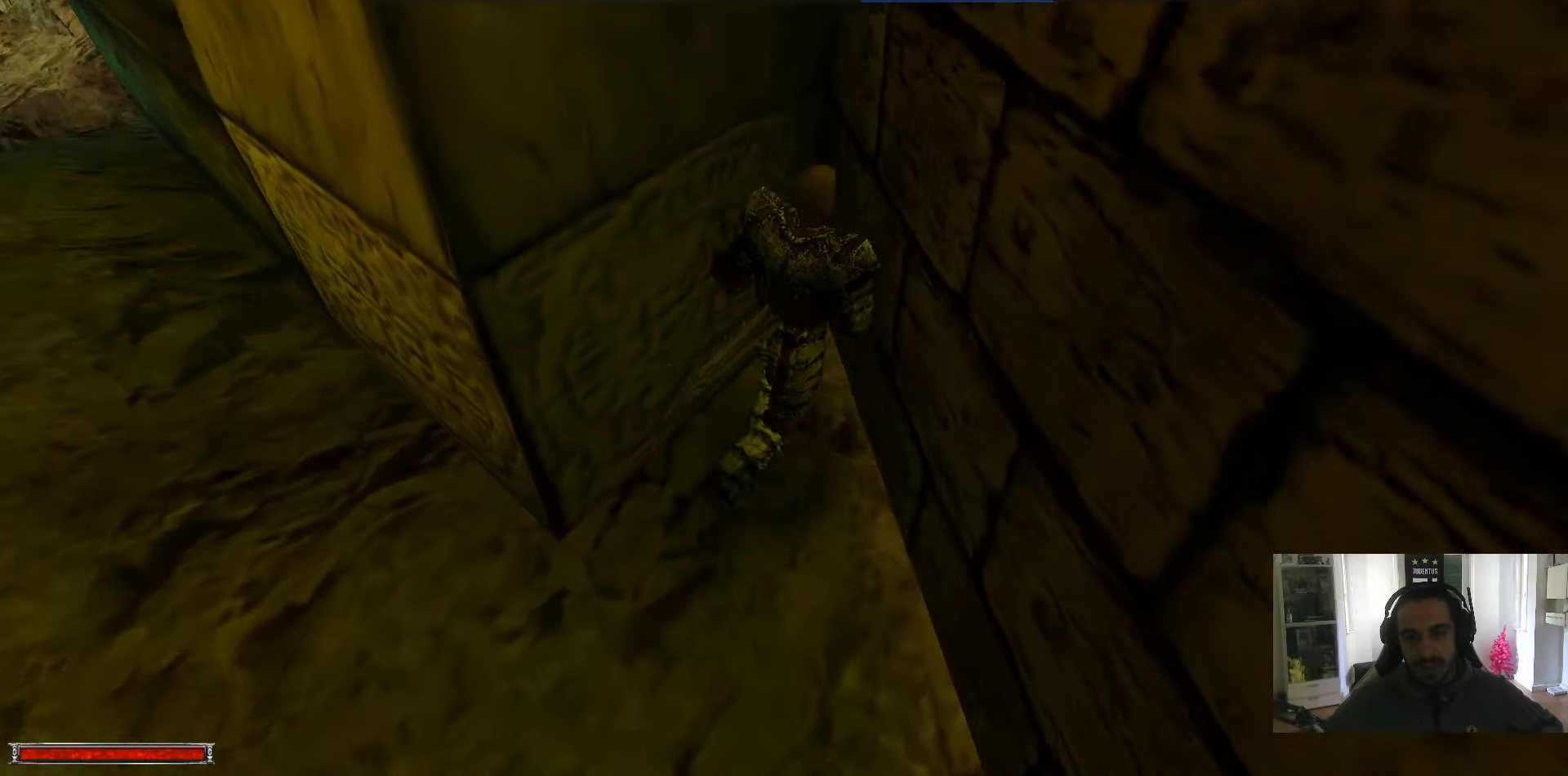
{"keys": ["q"], "mouse": [], "events": []}
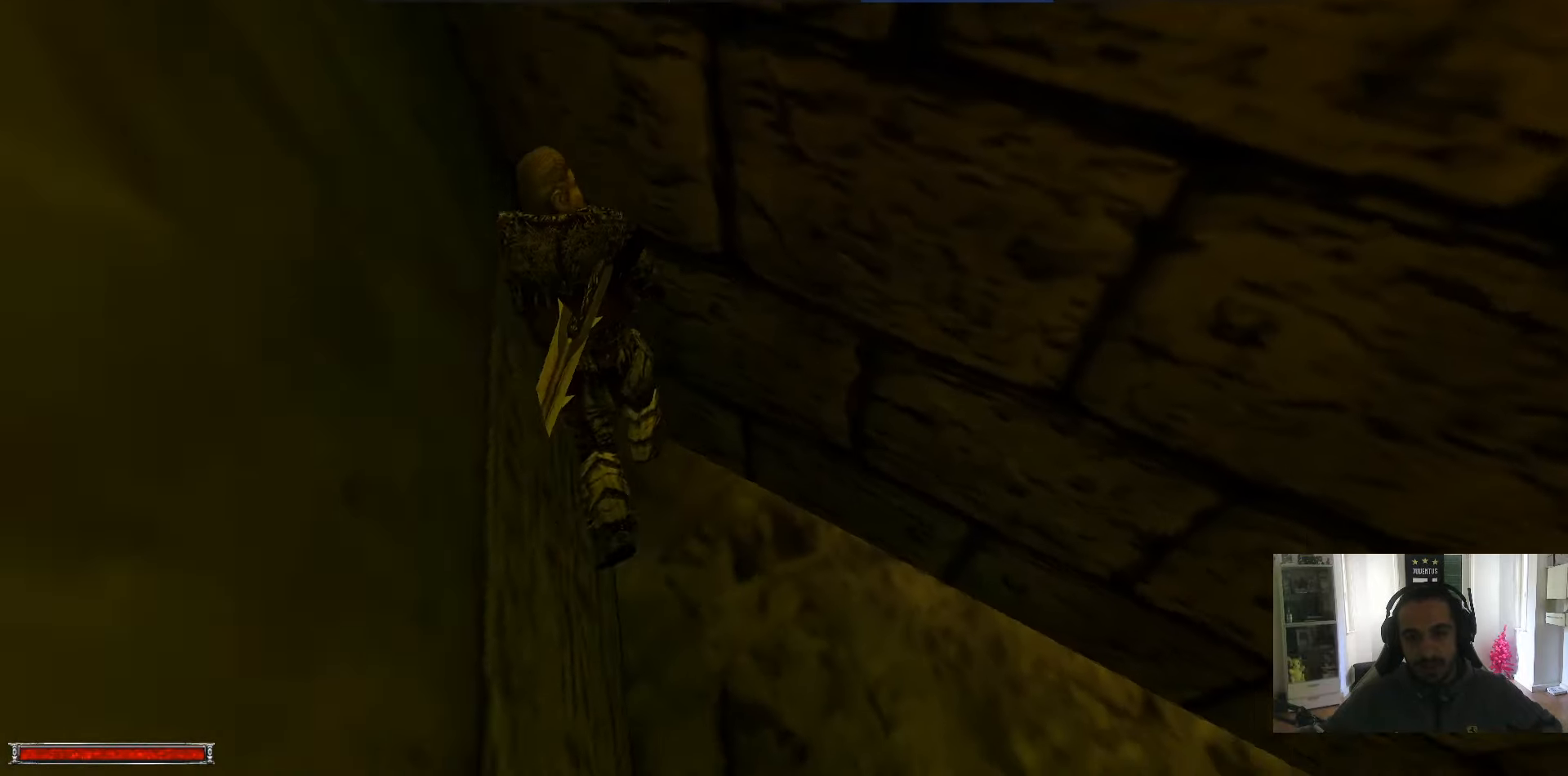
{"keys": [], "mouse": [], "events": [[200, "q", "up"], [283, "q", "down"], [333, "q", "up"], [433, "q", "down"], [483, "q", "up"]]}